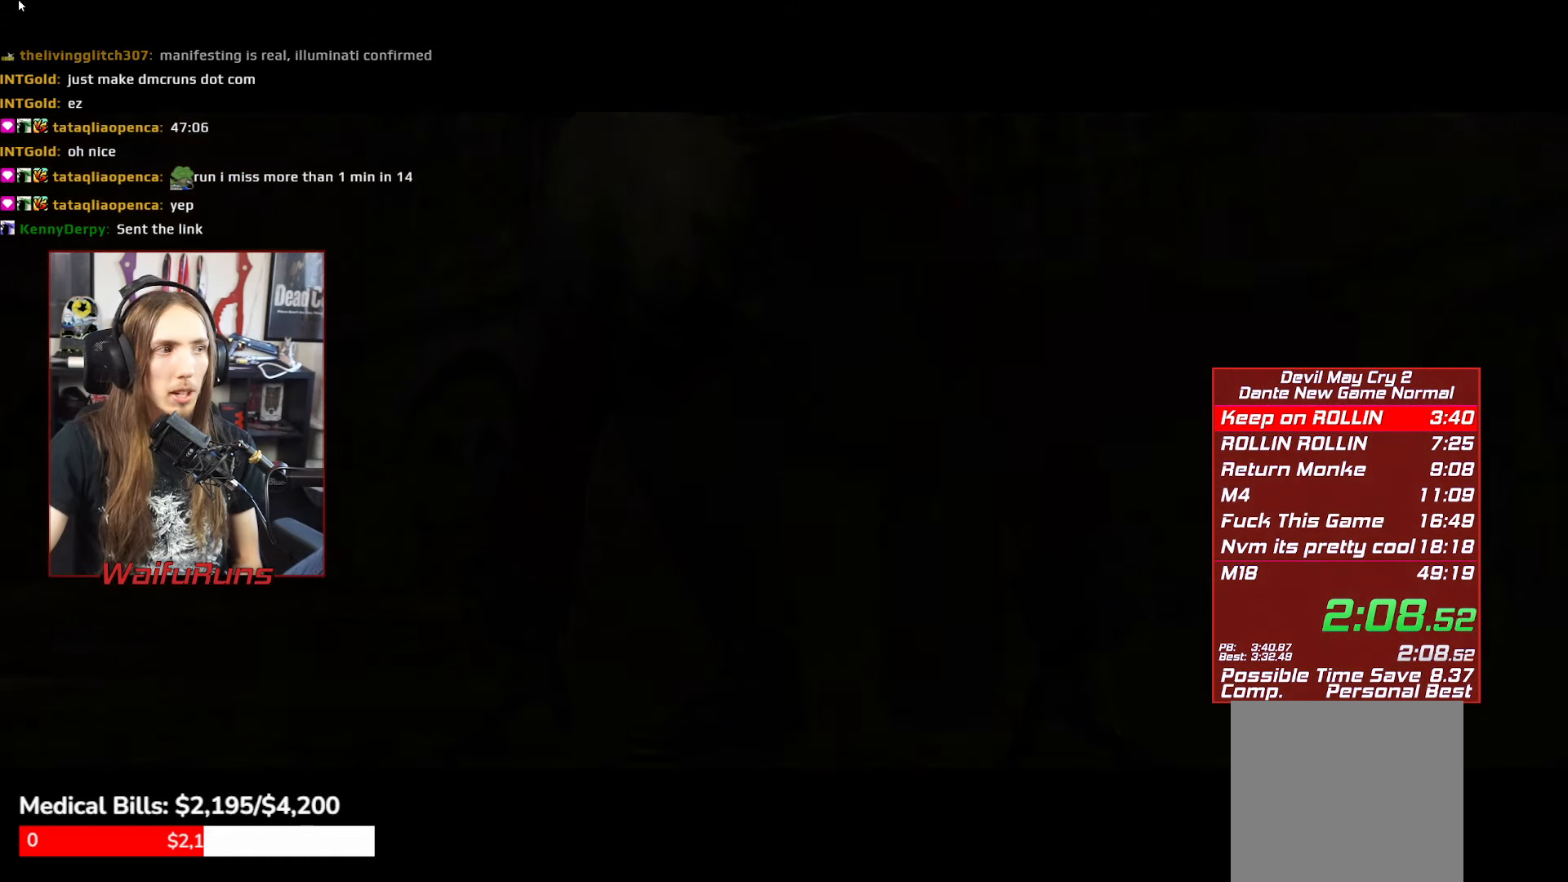
Gameplay with a controller (Xbox layout); each line is a JSON object with the inputs held at the frame after it. "events" lists button and stick changes between this image and that frame as [ms after this image, input, new state], when the widget could be followed in between. Not read: L3 R3 right_stick.
{"buttons": [], "left_stick": "right", "events": [[133, "left_stick", "right"], [367, "B", "down"], [433, "B", "up"]]}
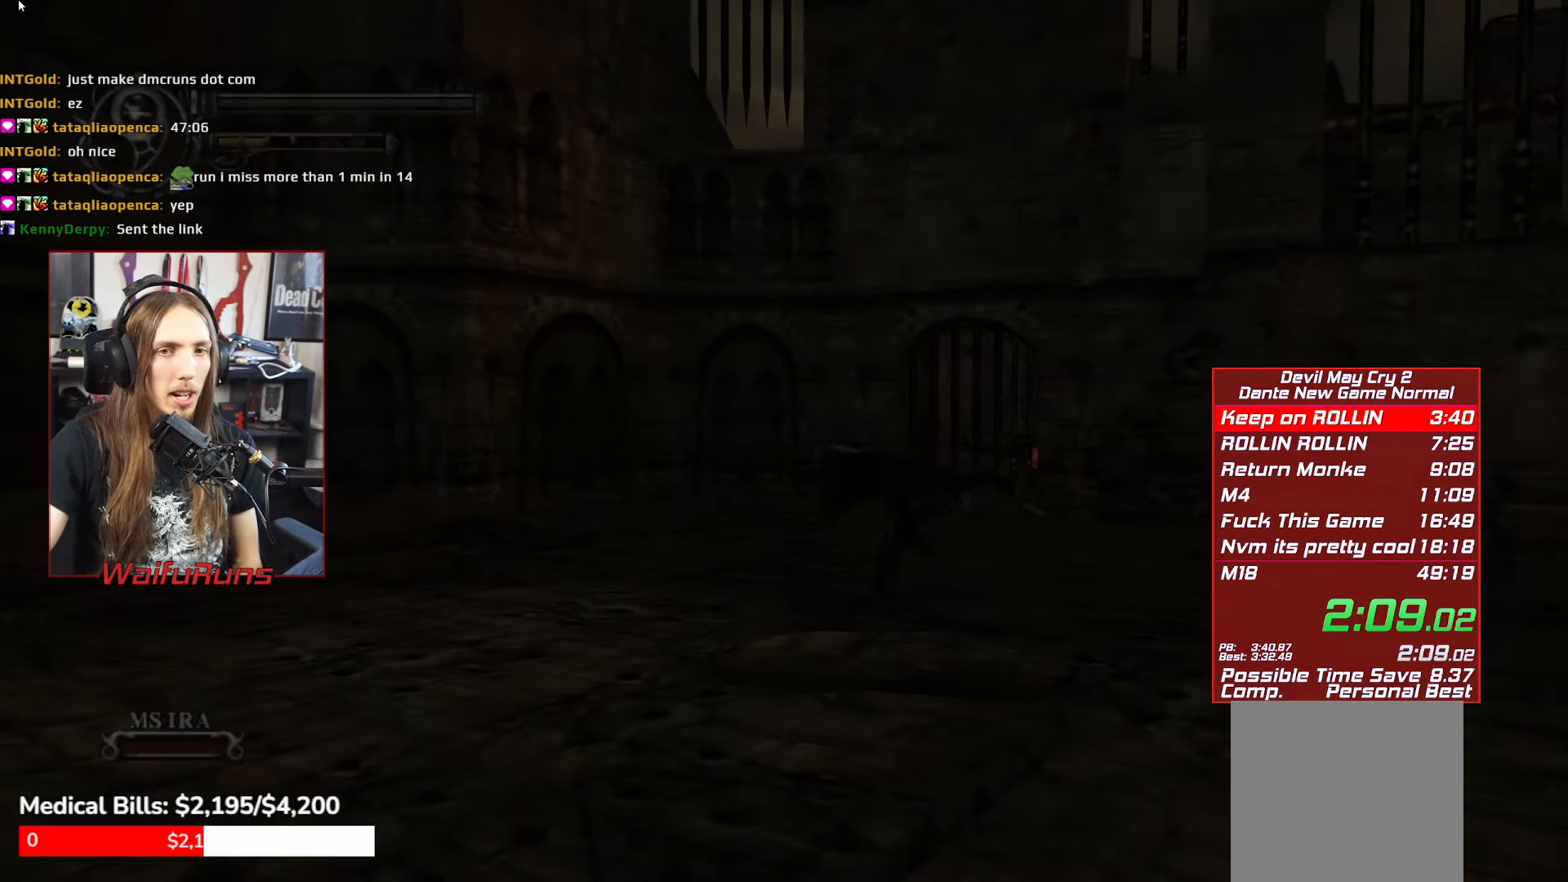
{"buttons": [], "left_stick": "up-right", "events": [[17, "B", "down"], [83, "B", "up"], [150, "B", "down"], [200, "B", "up"], [250, "left_stick", "up-right"]]}
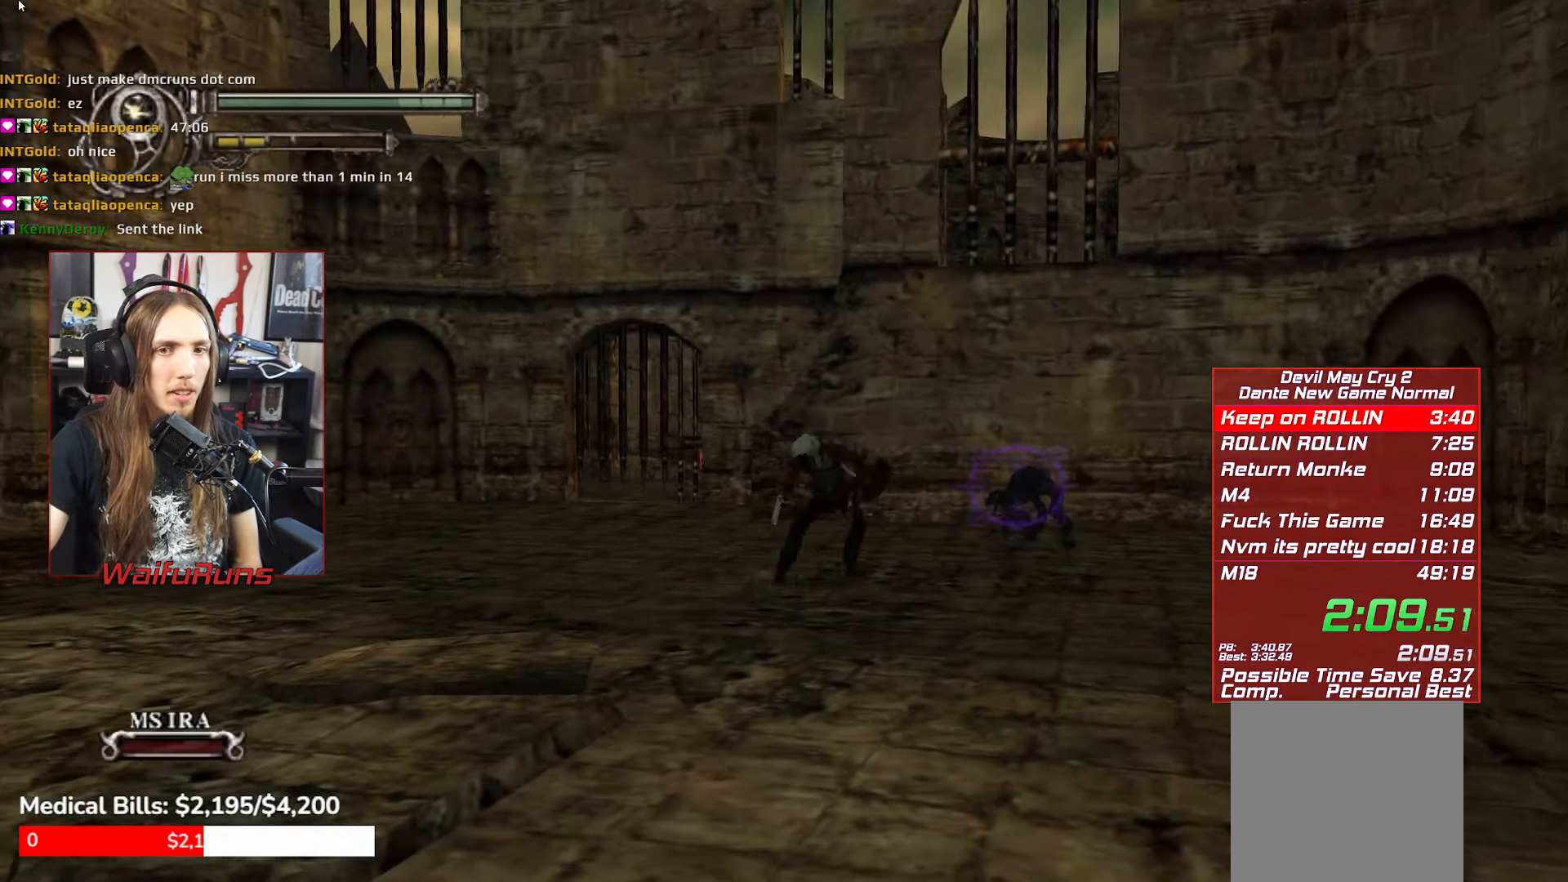
{"buttons": [], "left_stick": "center", "events": [[67, "left_stick", "center"], [117, "Y", "down"], [167, "Y", "up"], [283, "Y", "down"], [350, "Y", "up"]]}
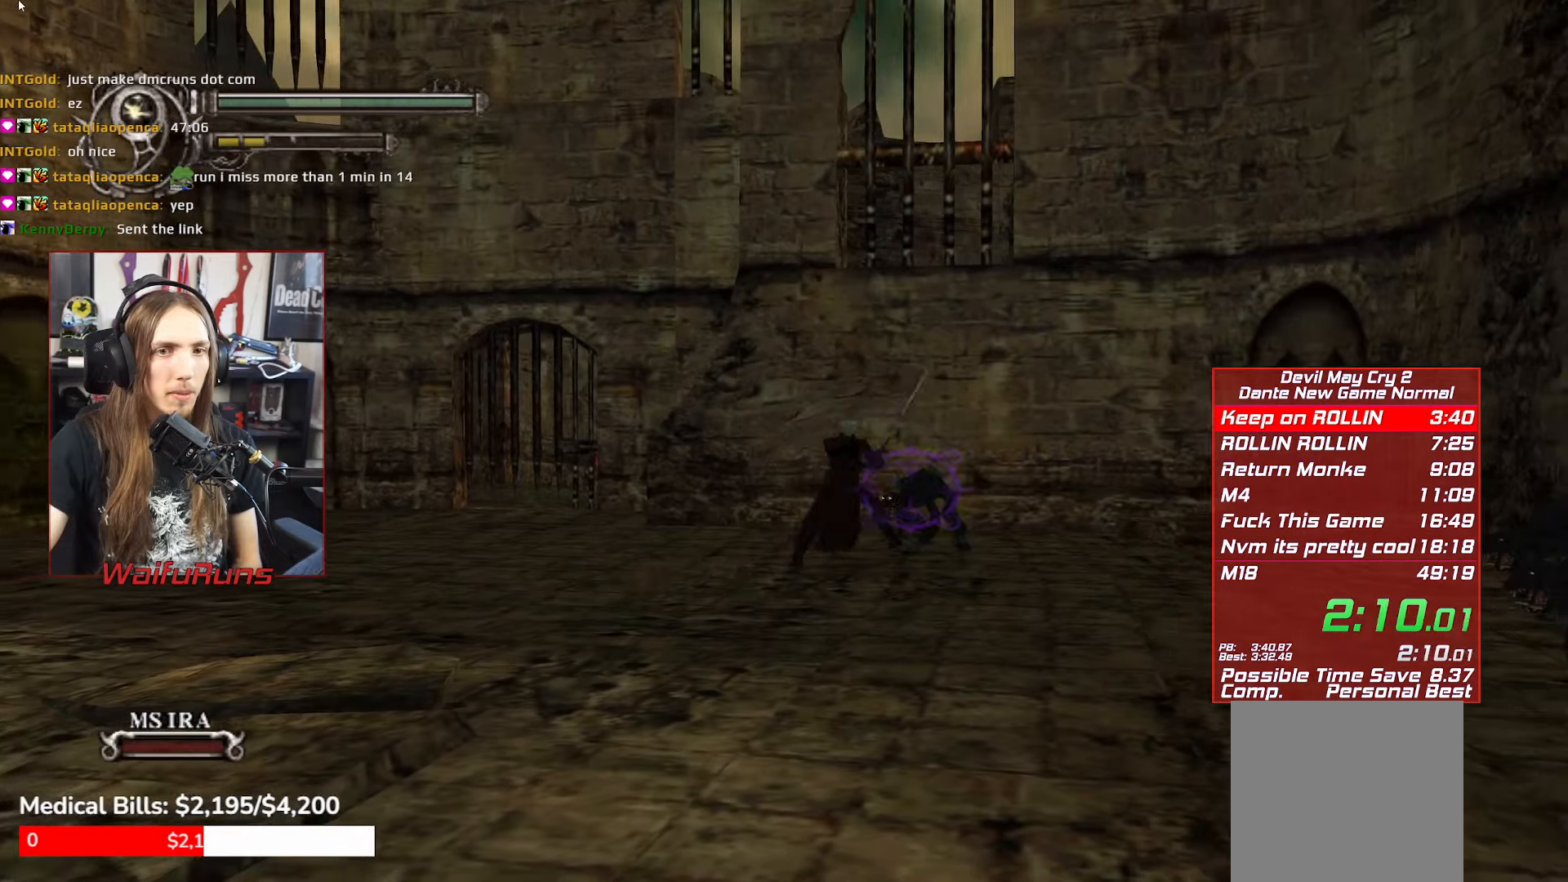
{"buttons": ["R1"], "left_stick": "left", "events": [[84, "left_stick", "left"], [167, "R1", "down"], [234, "Y", "down"], [284, "Y", "up"], [367, "Y", "down"], [450, "Y", "up"]]}
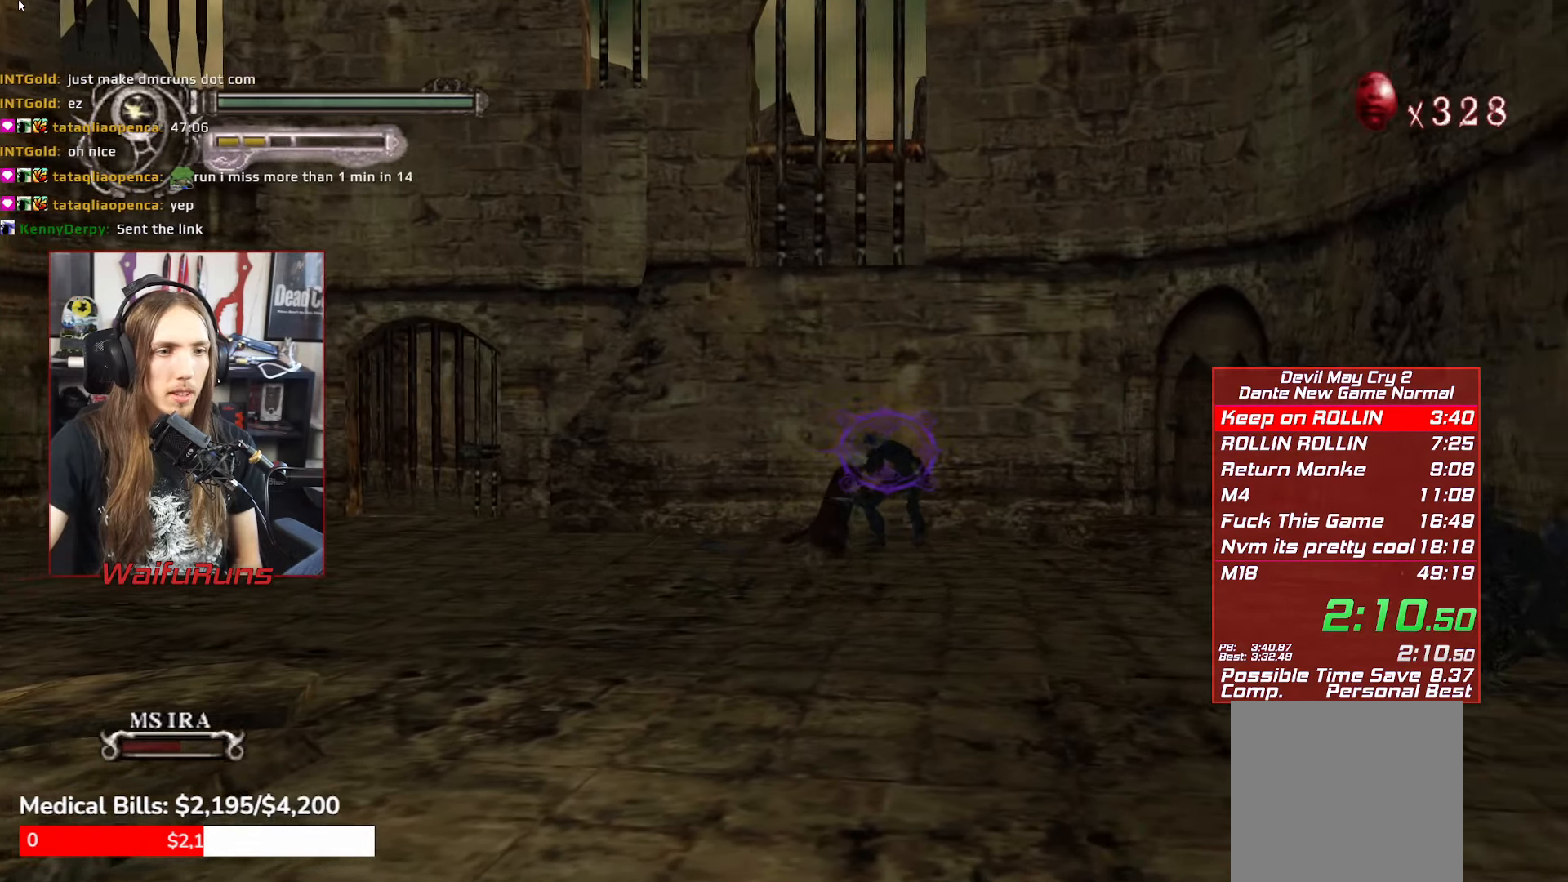
{"buttons": ["R1"], "left_stick": "center", "events": [[34, "left_stick", "center"]]}
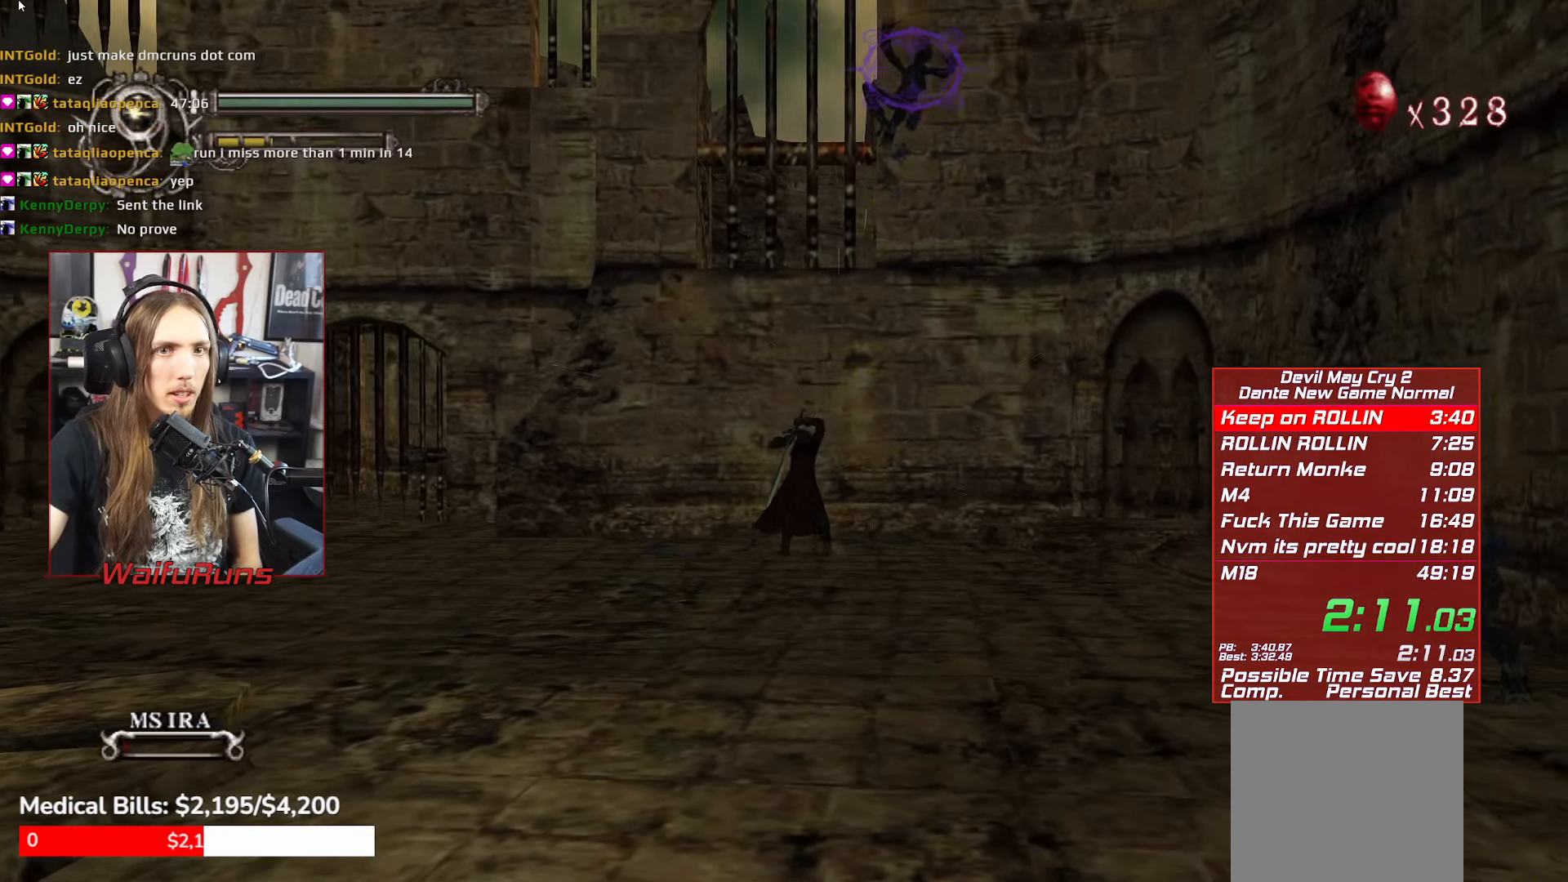
{"buttons": ["R1"], "left_stick": "center", "events": []}
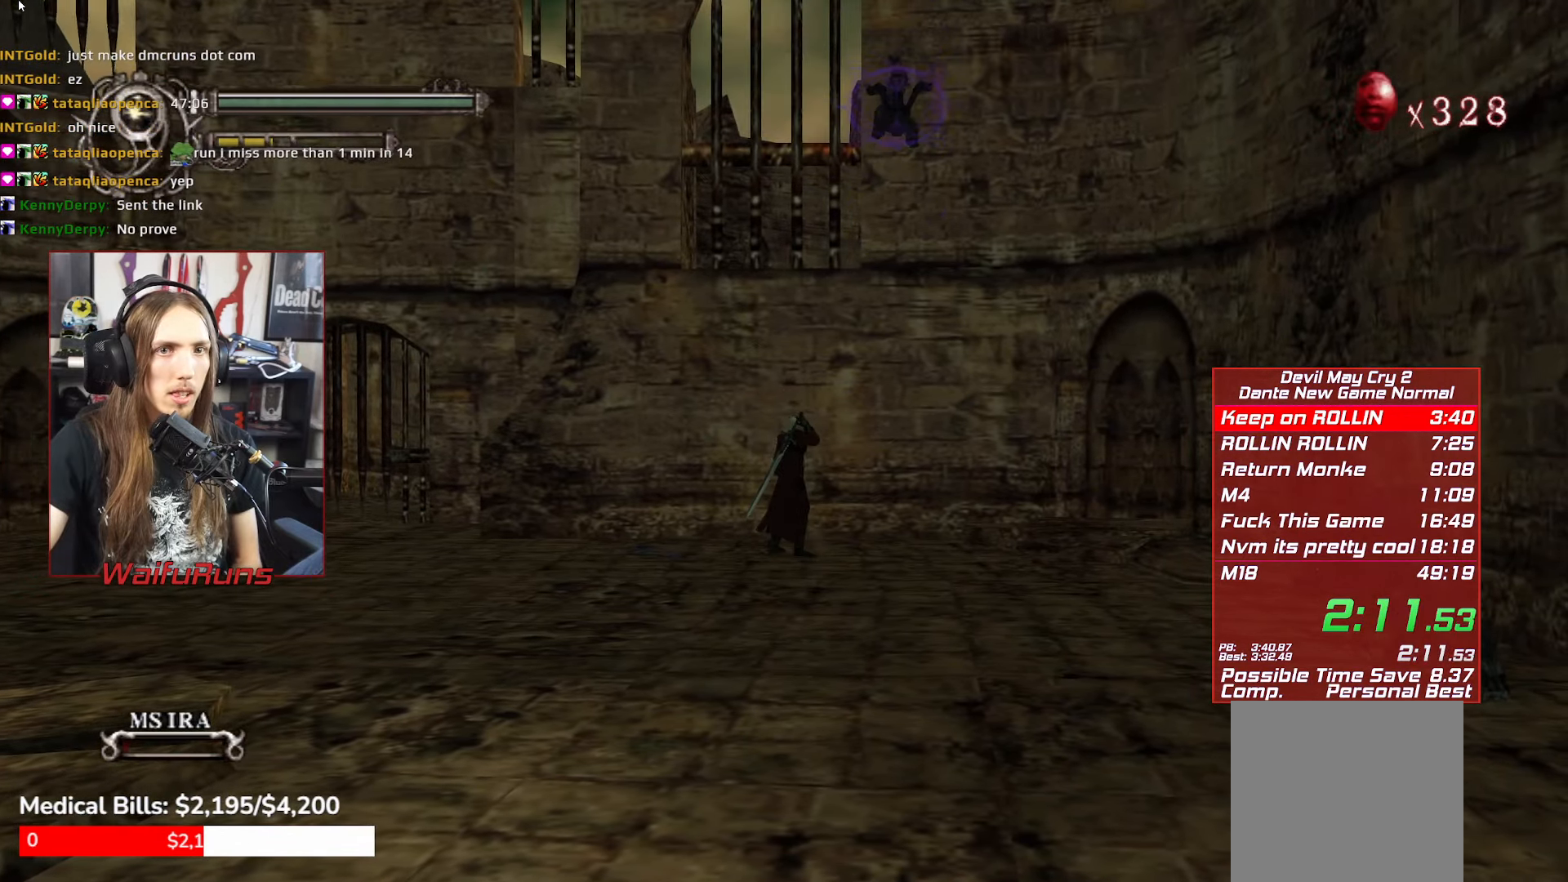
{"buttons": ["R1"], "left_stick": "right", "events": [[250, "left_stick", "right"], [300, "Y", "down"], [350, "Y", "up"], [417, "Y", "down"], [500, "Y", "up"]]}
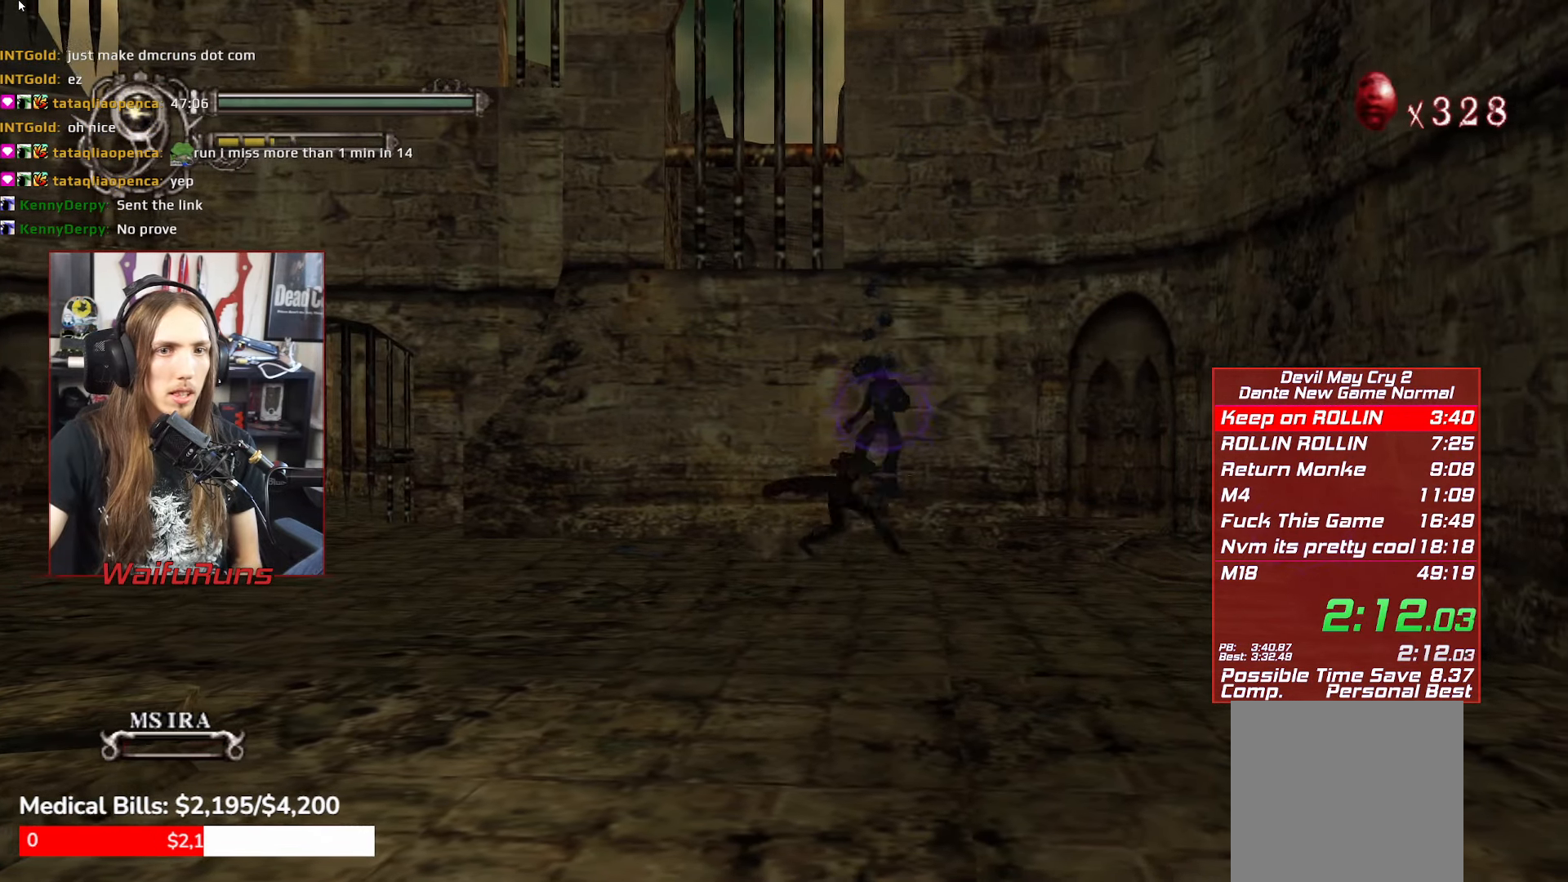
{"buttons": ["R1"], "left_stick": "down-right", "events": [[100, "Y", "down"], [184, "Y", "up"], [267, "Y", "down"], [350, "Y", "up"], [367, "left_stick", "down-right"]]}
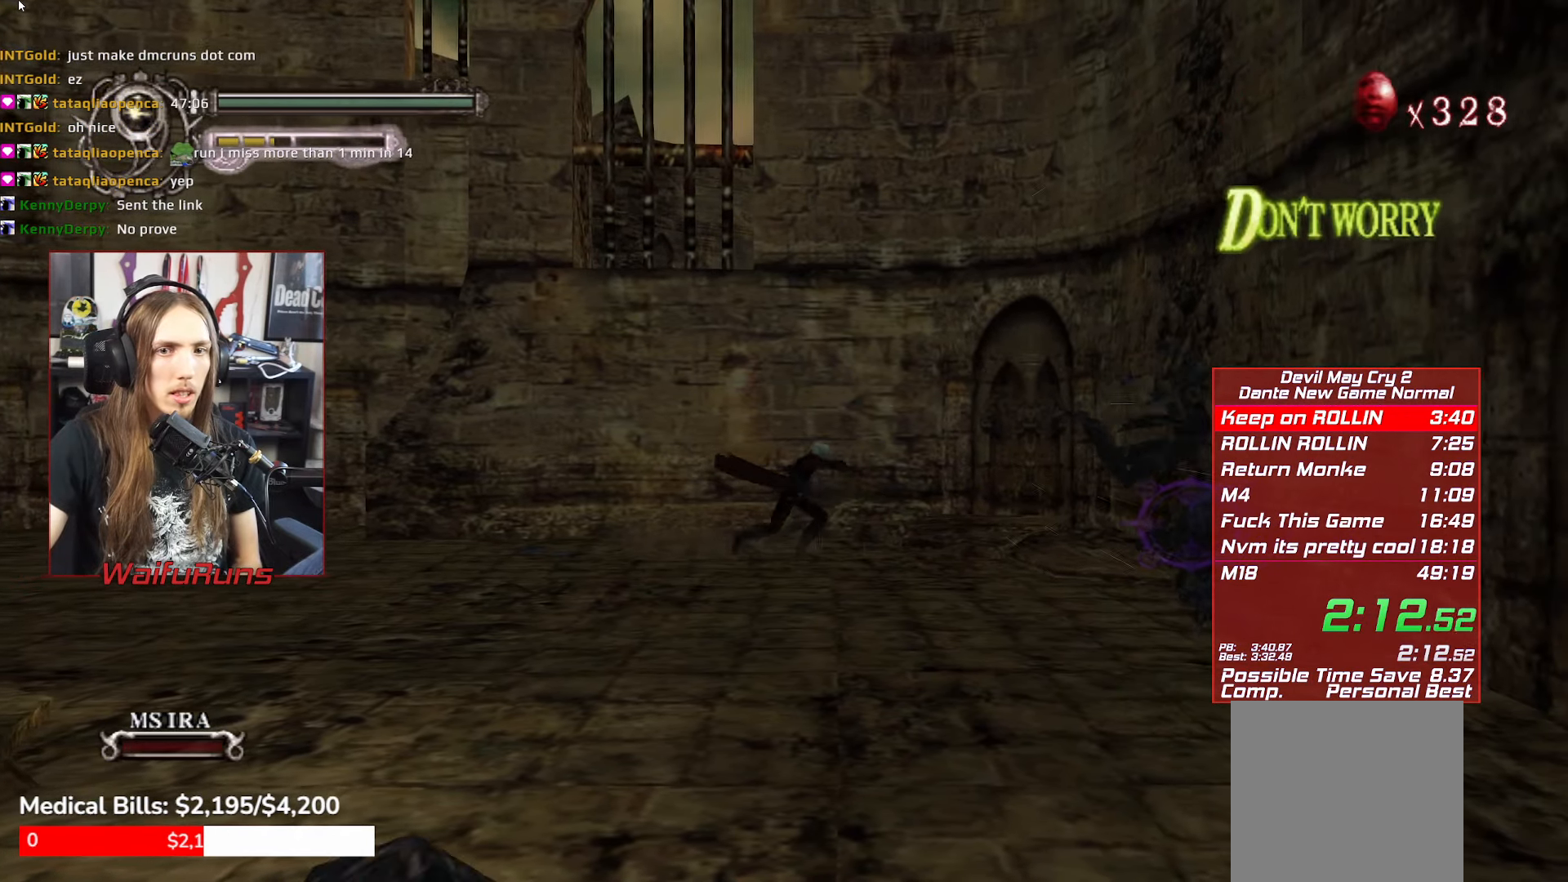
{"buttons": ["X", "R1"], "left_stick": "down-right", "events": [[317, "X", "down"], [384, "X", "up"], [467, "X", "down"]]}
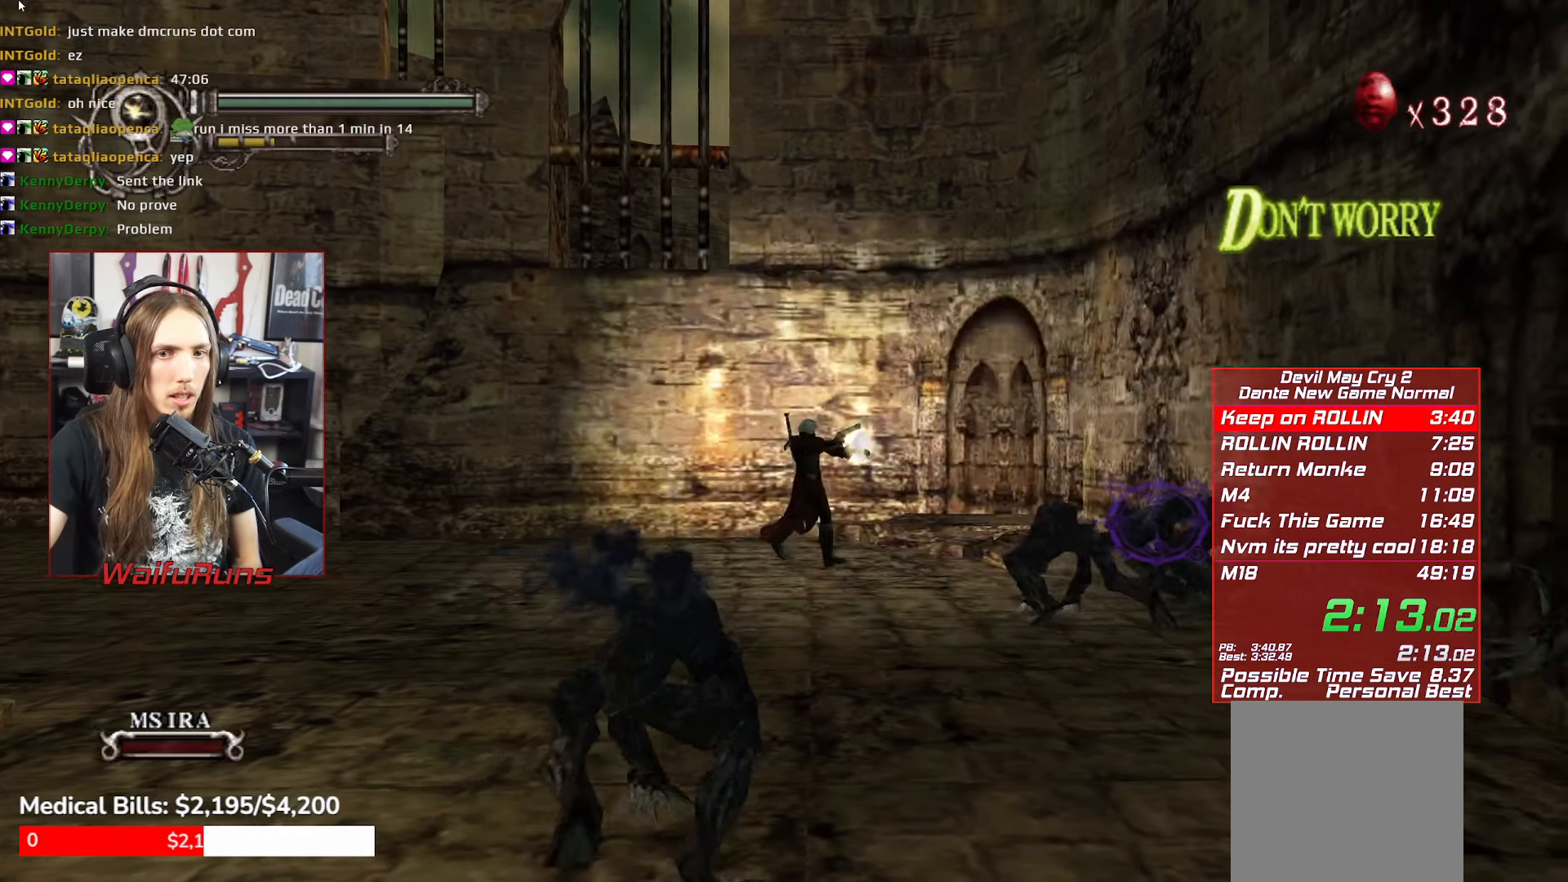
{"buttons": ["Y", "R1"], "left_stick": "center", "events": [[17, "X", "up"], [367, "left_stick", "center"], [450, "Y", "down"]]}
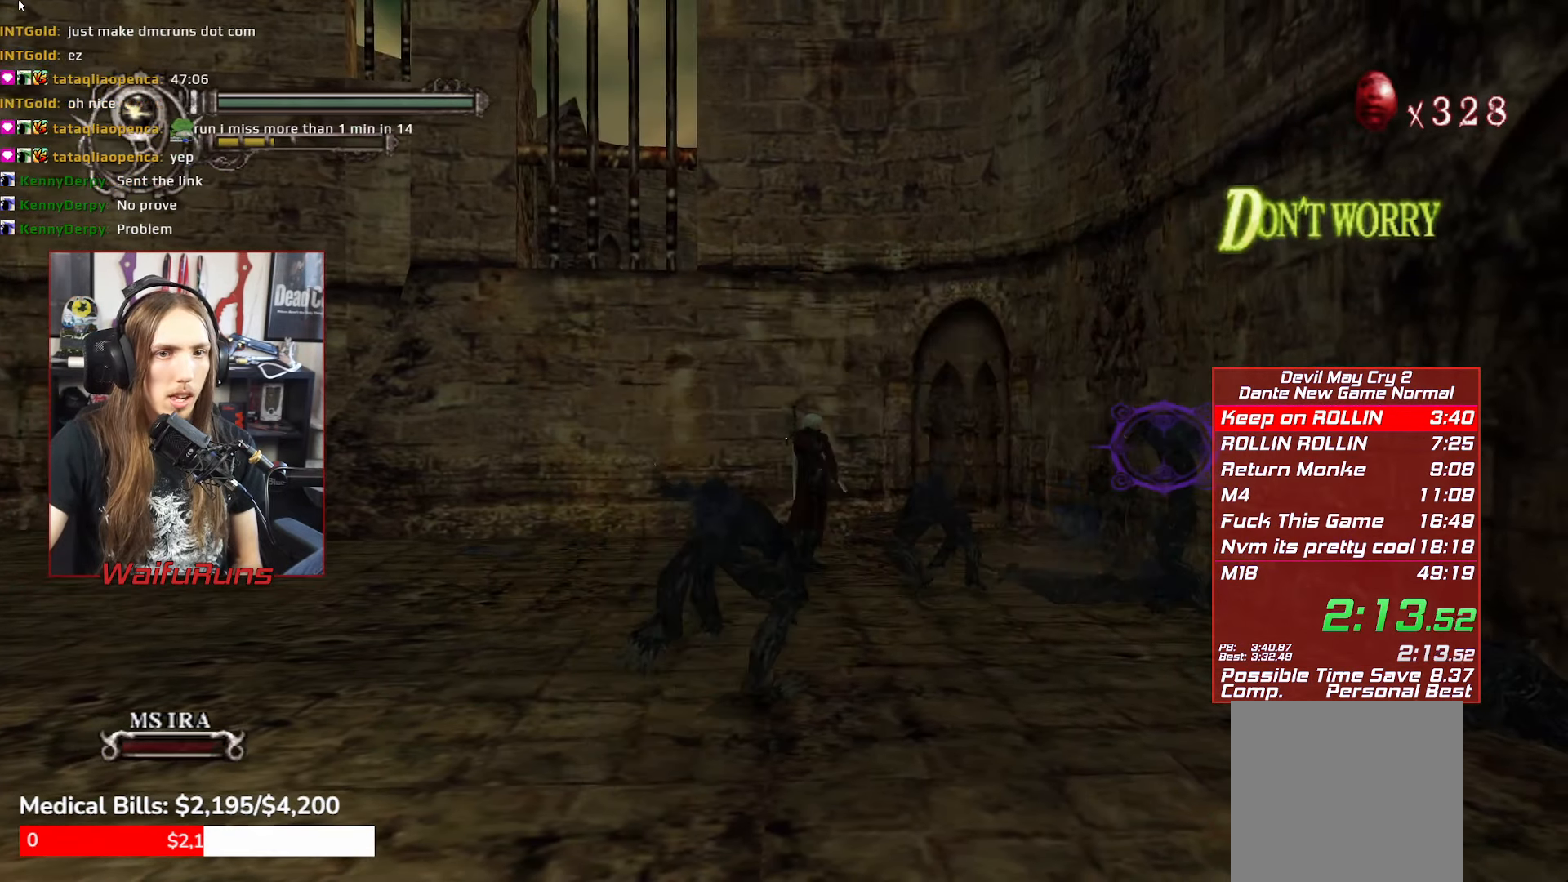
{"buttons": ["R1"], "left_stick": "center", "events": [[17, "Y", "up"], [400, "Y", "down"], [467, "Y", "up"]]}
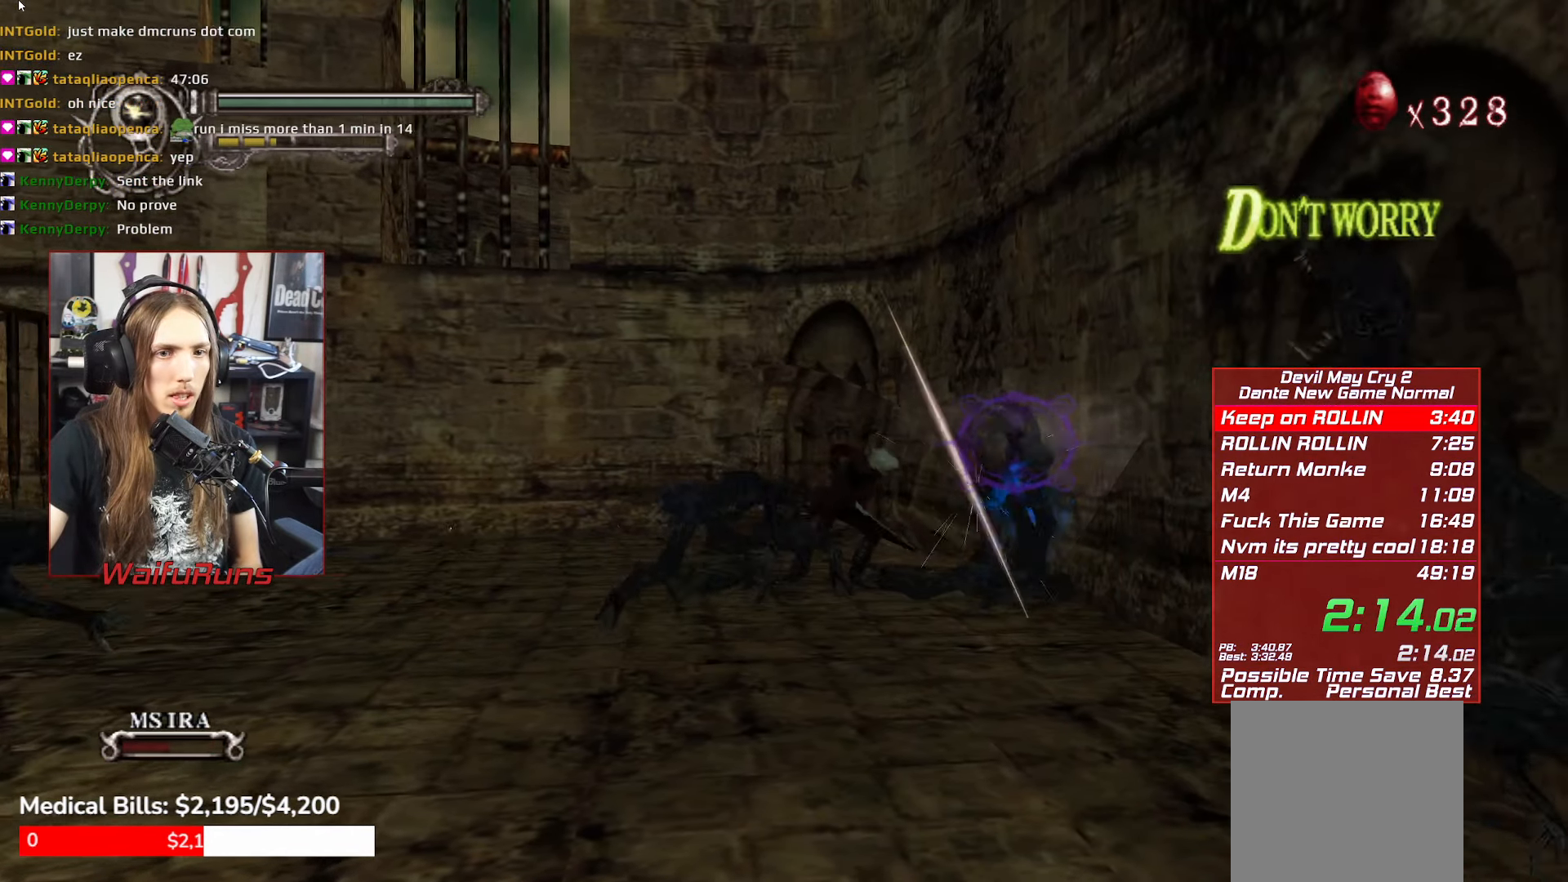
{"buttons": ["Y", "R1"], "left_stick": "up-left", "events": [[50, "Y", "down"], [134, "Y", "up"], [334, "left_stick", "up-left"], [500, "Y", "down"]]}
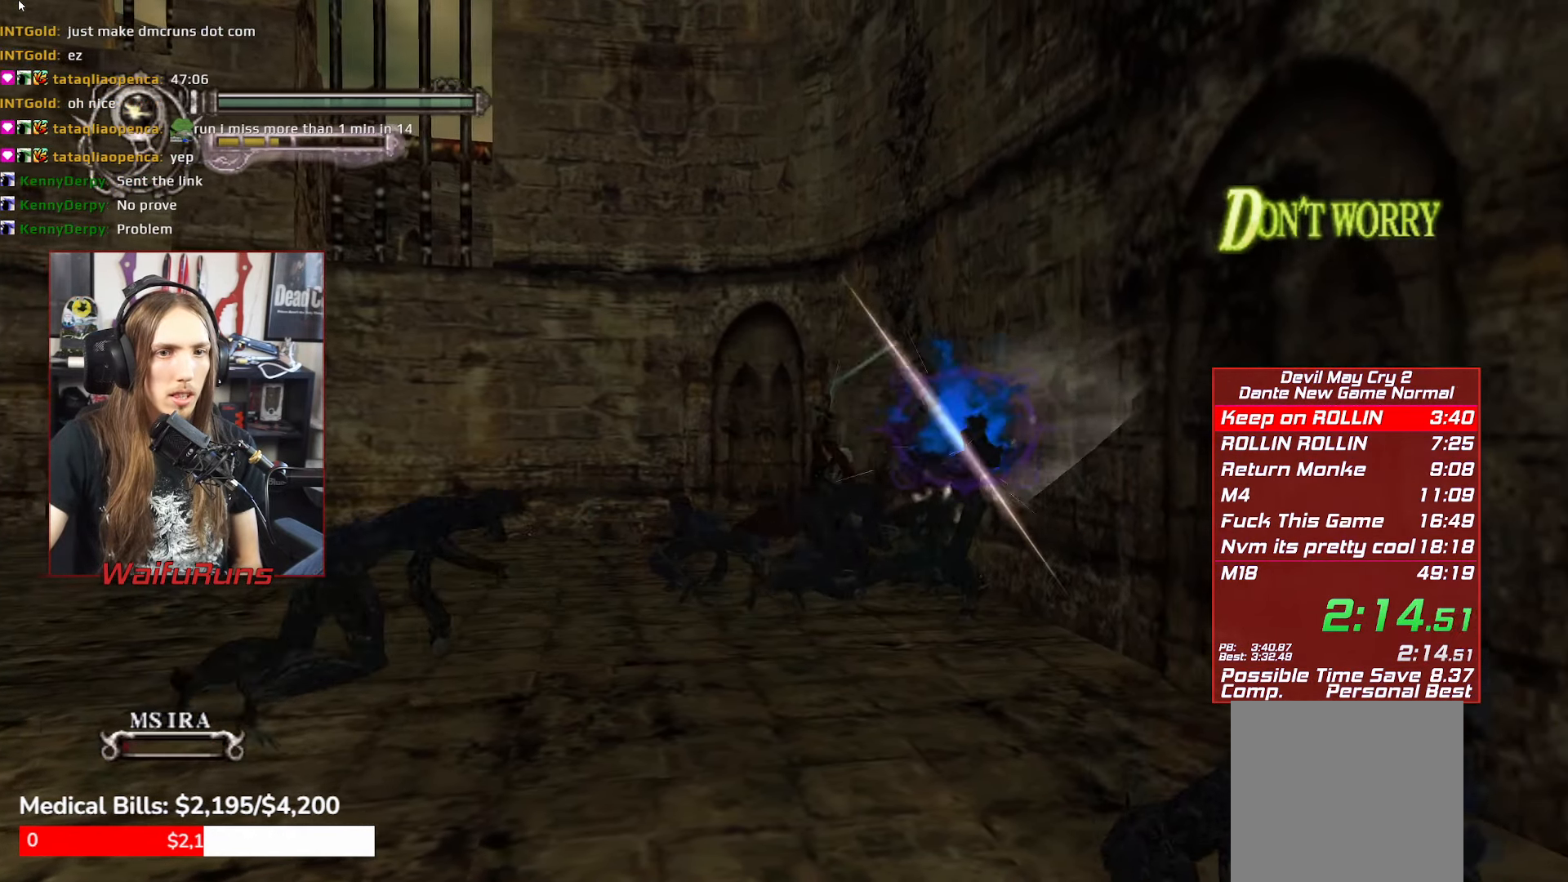
{"buttons": ["R1"], "left_stick": "center", "events": [[84, "Y", "up"], [167, "Y", "down"], [234, "Y", "up"], [334, "Y", "down"], [367, "left_stick", "center"], [433, "Y", "up"]]}
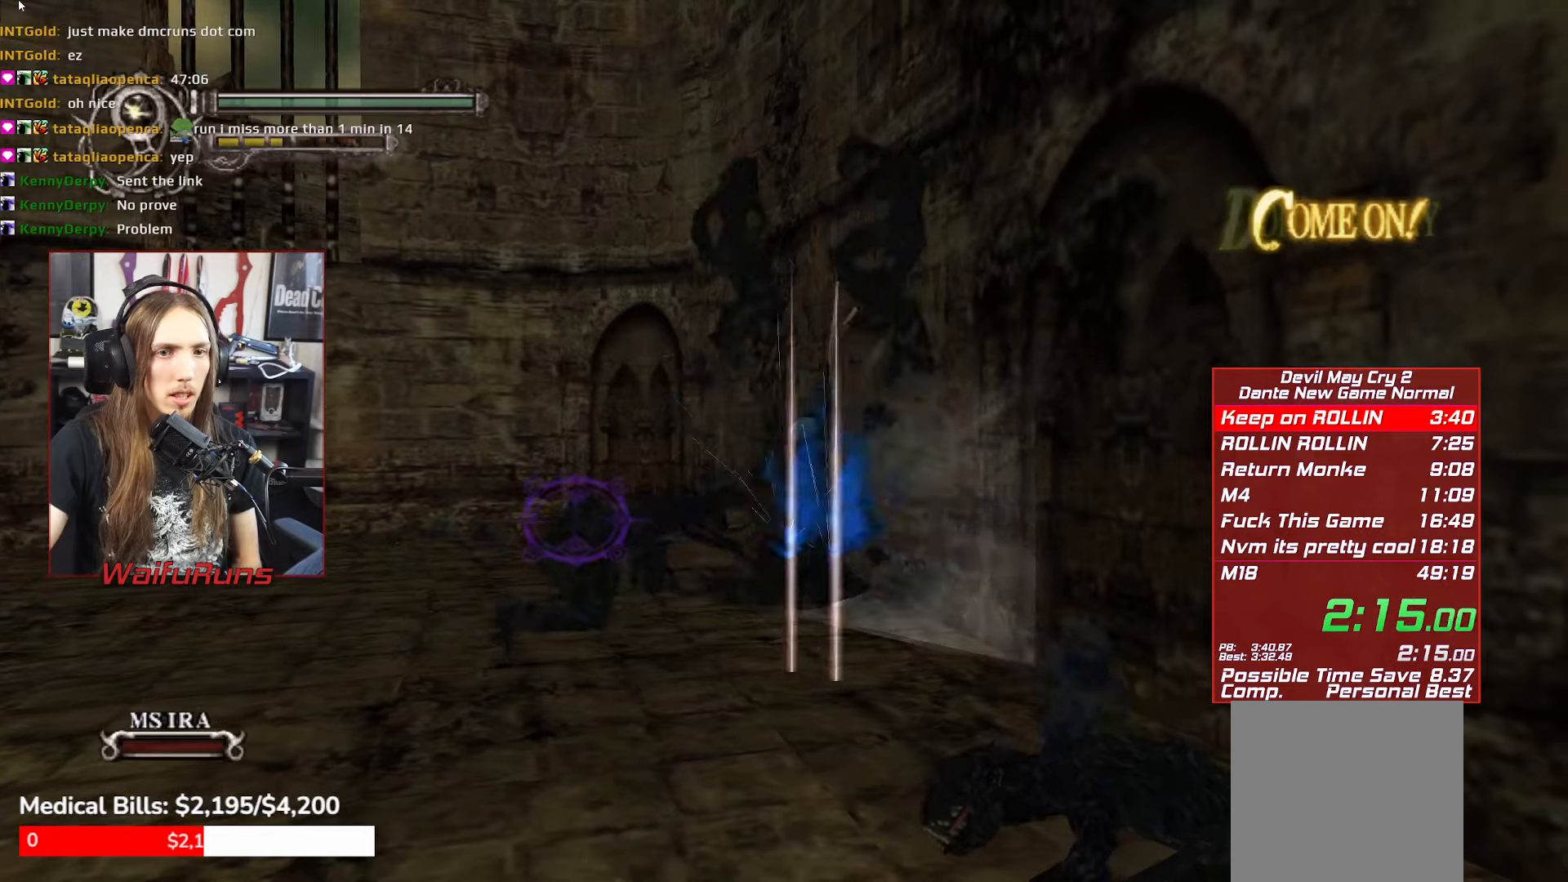
{"buttons": ["X", "R1"], "left_stick": "up-left", "events": [[166, "X", "down"], [216, "X", "up"], [300, "X", "down"], [366, "X", "up"], [366, "left_stick", "up-left"], [466, "X", "down"]]}
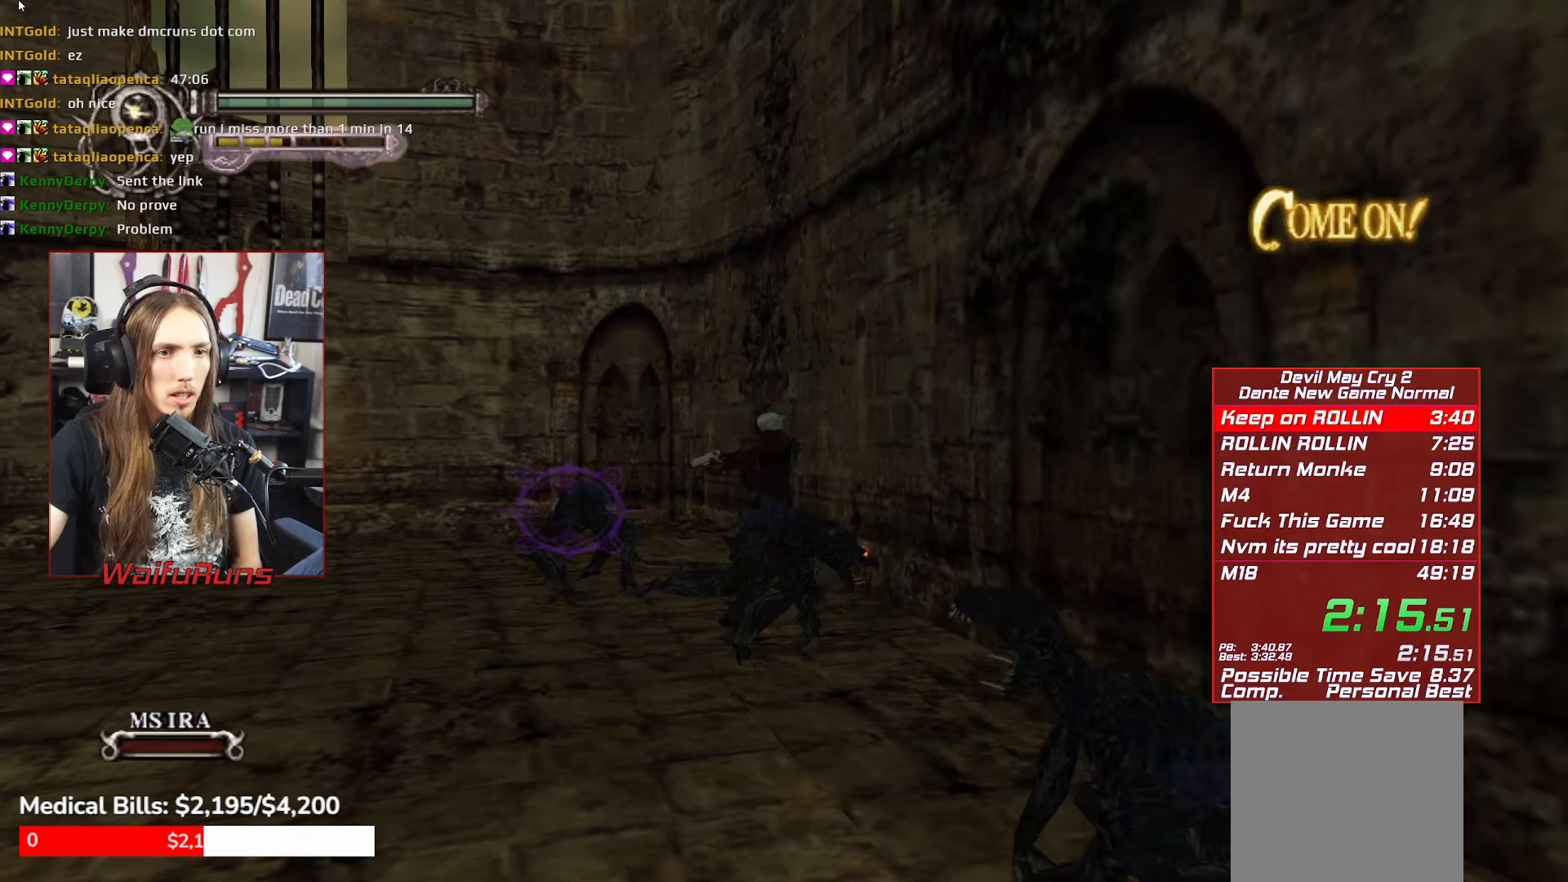
{"buttons": ["Y", "R1"], "left_stick": "up-left", "events": [[33, "X", "up"], [166, "Y", "down"], [233, "Y", "up"], [333, "Y", "down"], [400, "Y", "up"], [483, "Y", "down"]]}
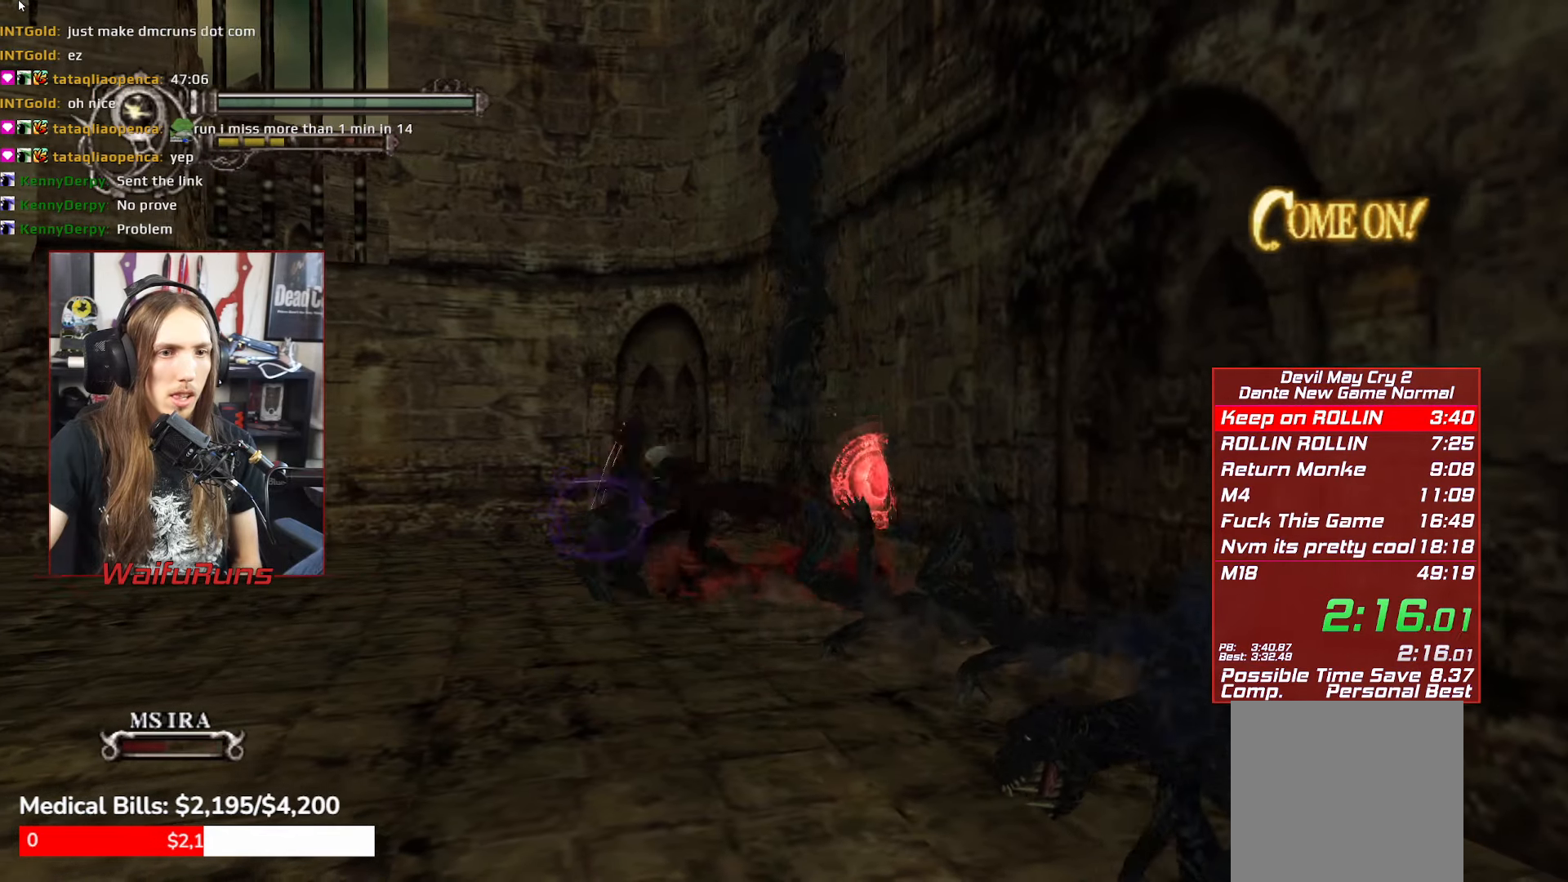
{"buttons": ["R1"], "left_stick": "up-left", "events": [[66, "Y", "up"], [150, "Y", "down"], [266, "Y", "up"]]}
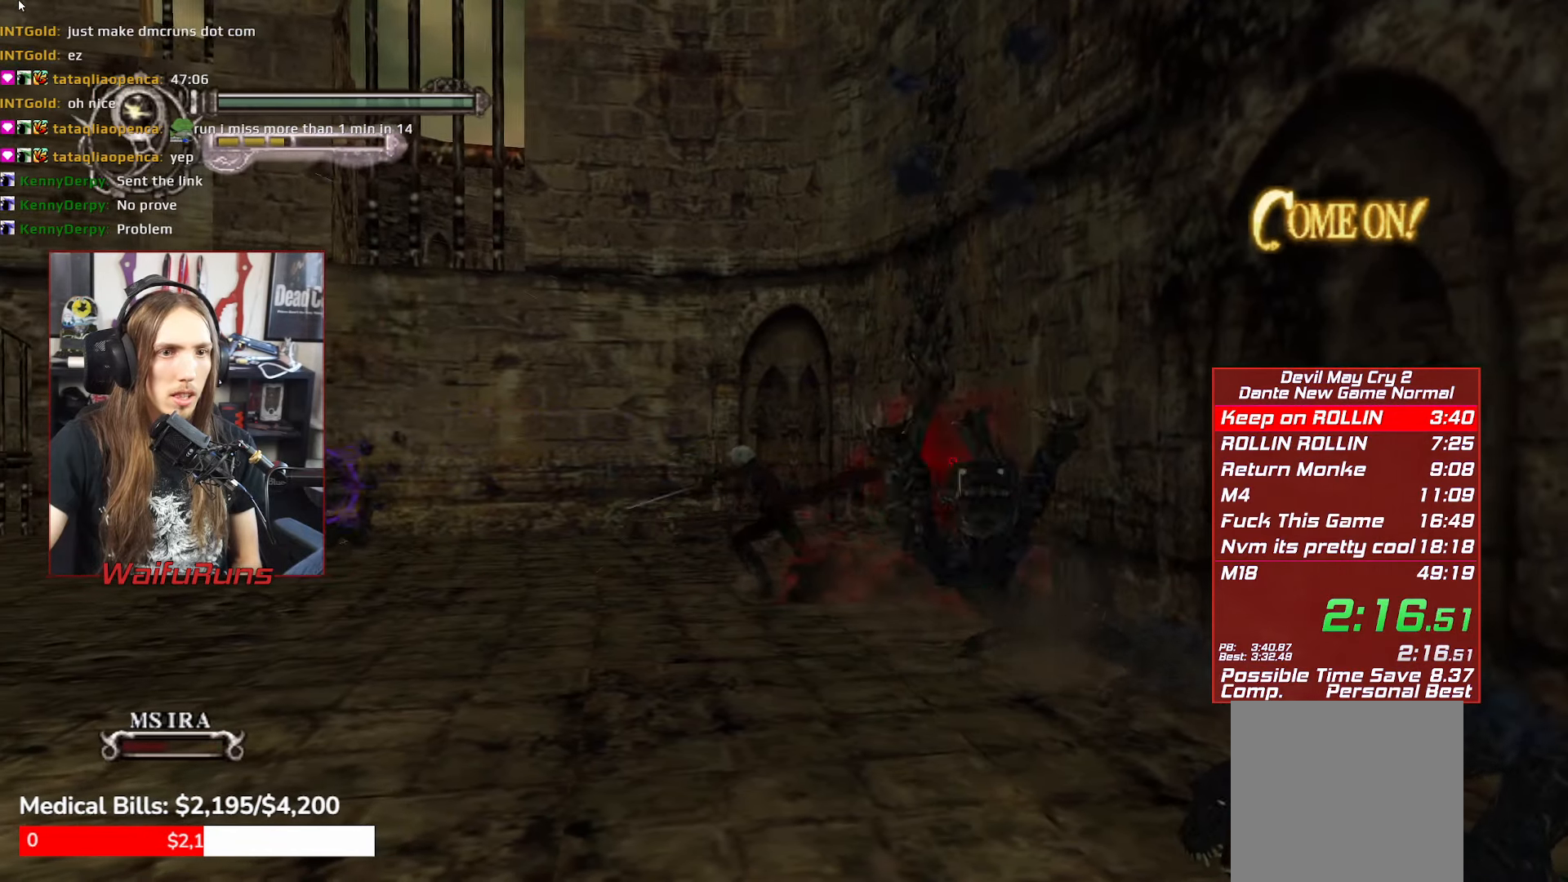
{"buttons": ["R1"], "left_stick": "up-left", "events": [[83, "B", "down"], [166, "B", "up"]]}
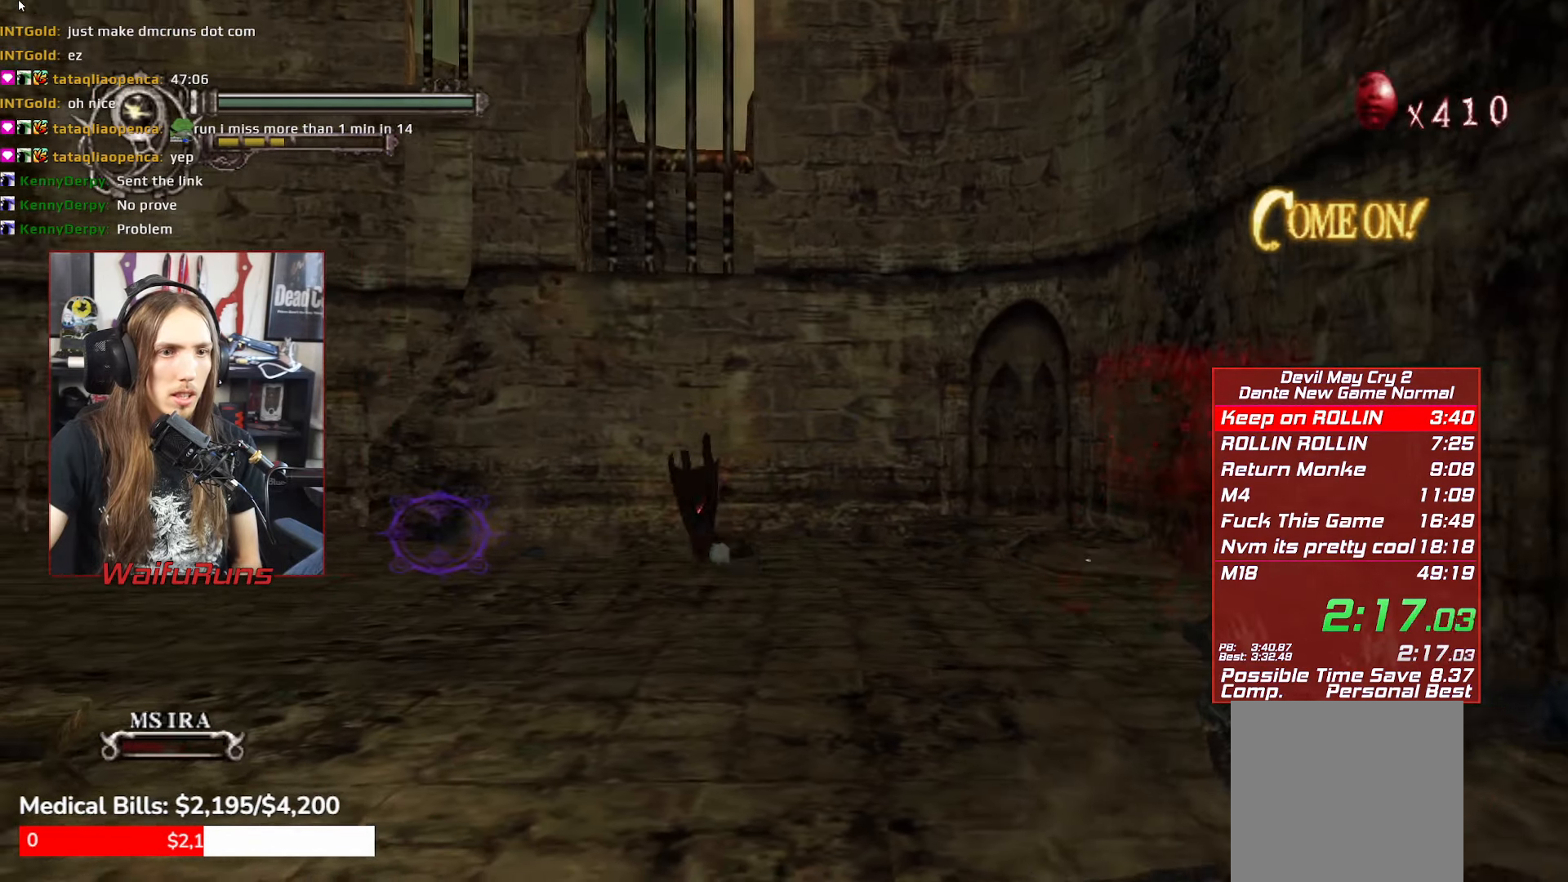
{"buttons": ["R1"], "left_stick": "up-left", "events": [[250, "Y", "down"], [333, "Y", "up"], [416, "Y", "down"], [483, "Y", "up"]]}
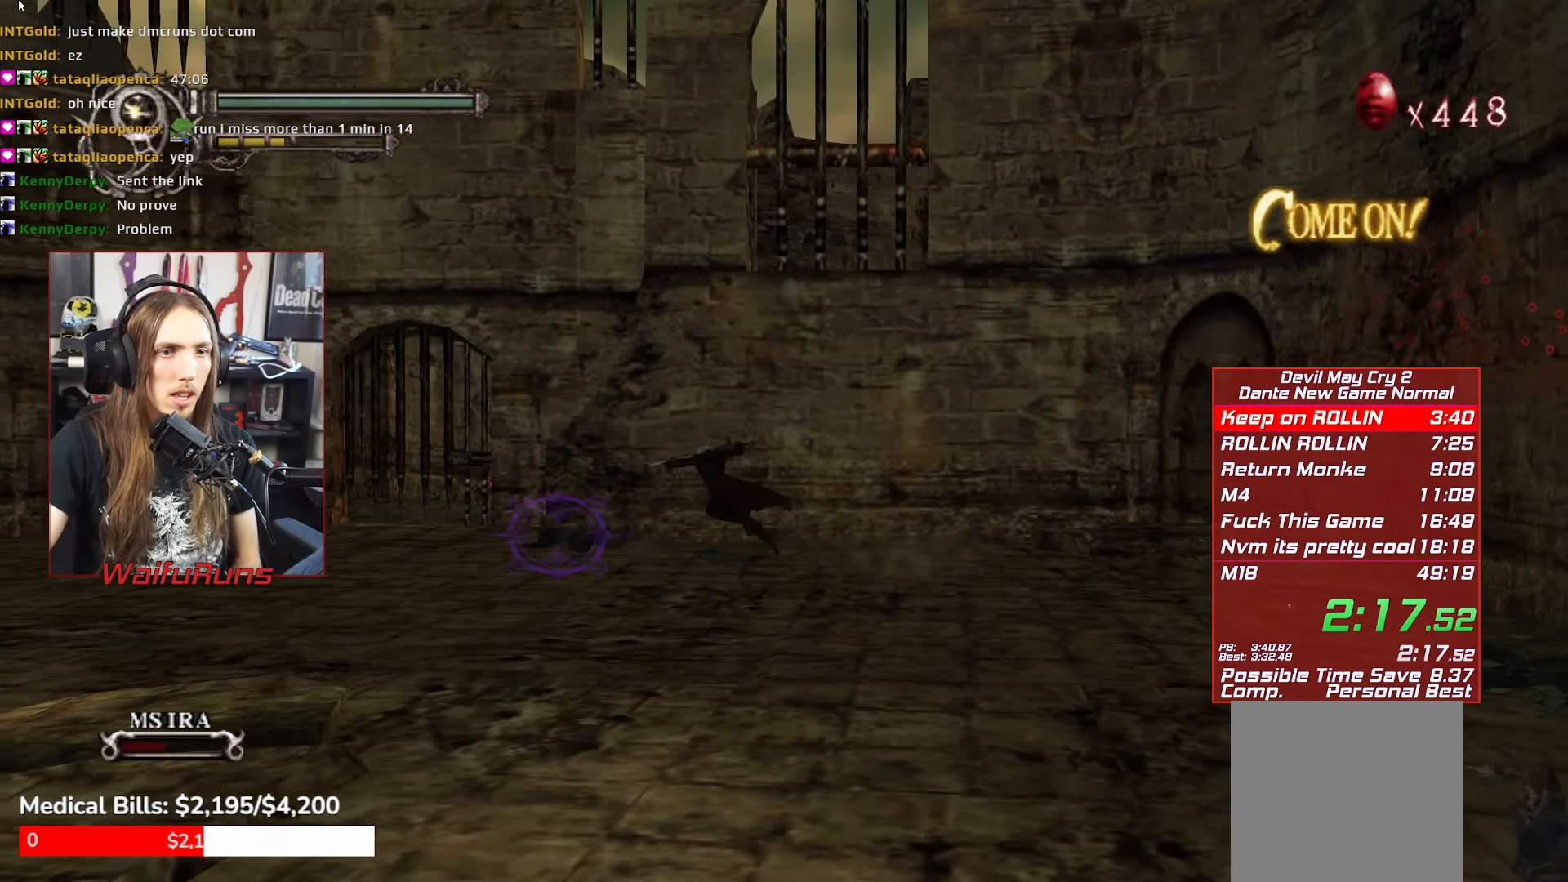
{"buttons": ["R1"], "left_stick": "down-right", "events": [[50, "Y", "down"], [133, "Y", "up"], [200, "Y", "down"], [266, "left_stick", "center"], [316, "Y", "up"], [366, "left_stick", "down"], [416, "left_stick", "down-right"]]}
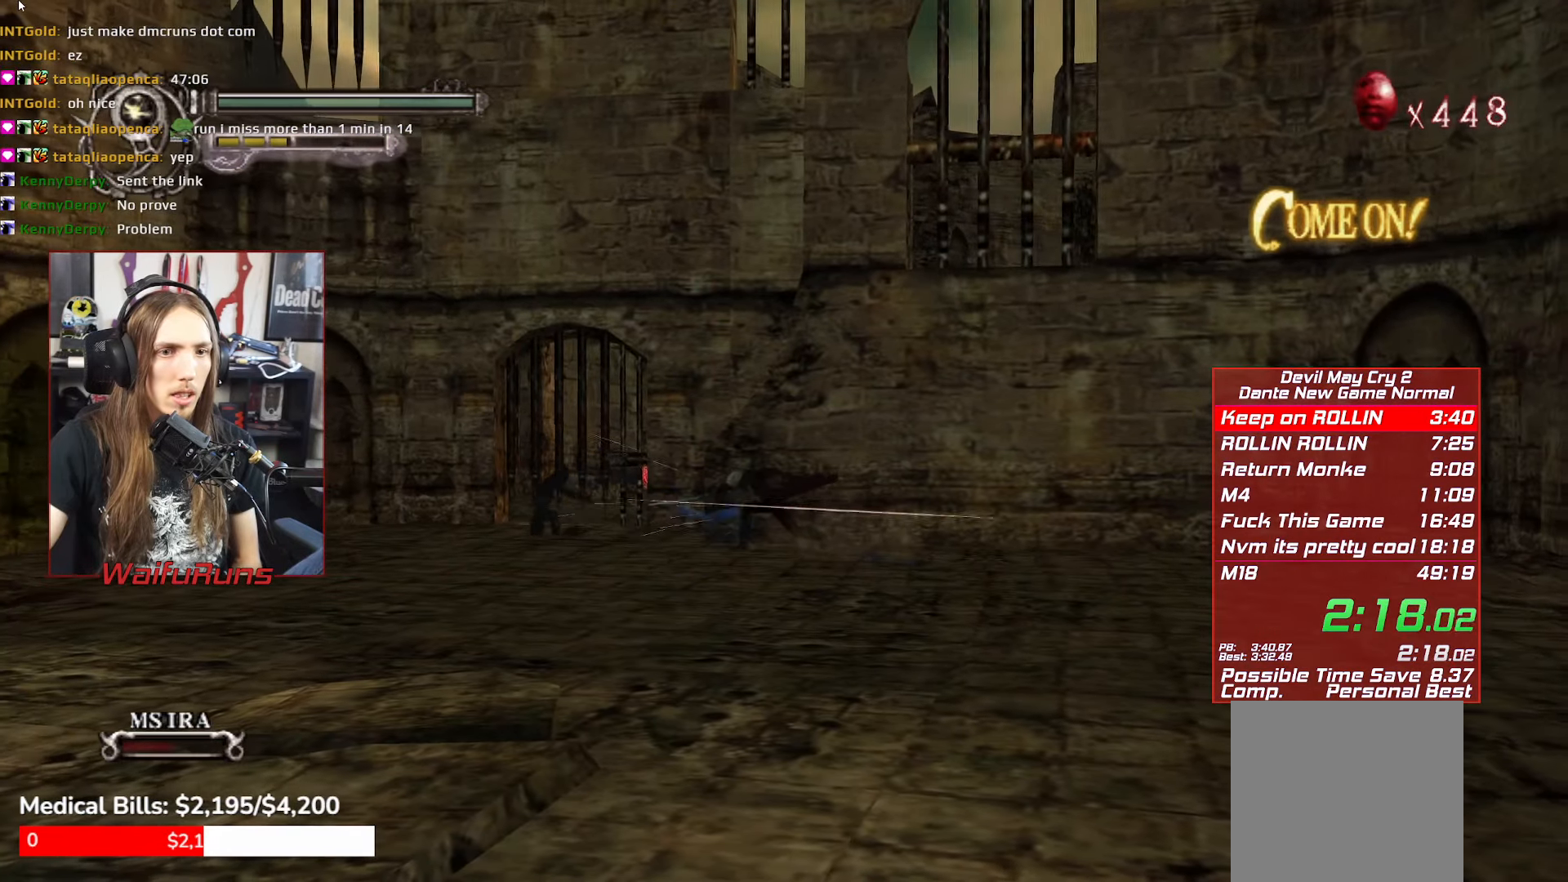
{"buttons": ["X", "R1"], "left_stick": "down-right", "events": [[50, "X", "down"], [116, "X", "up"], [200, "X", "down"], [250, "X", "up"], [350, "X", "down"], [416, "X", "up"], [500, "X", "down"]]}
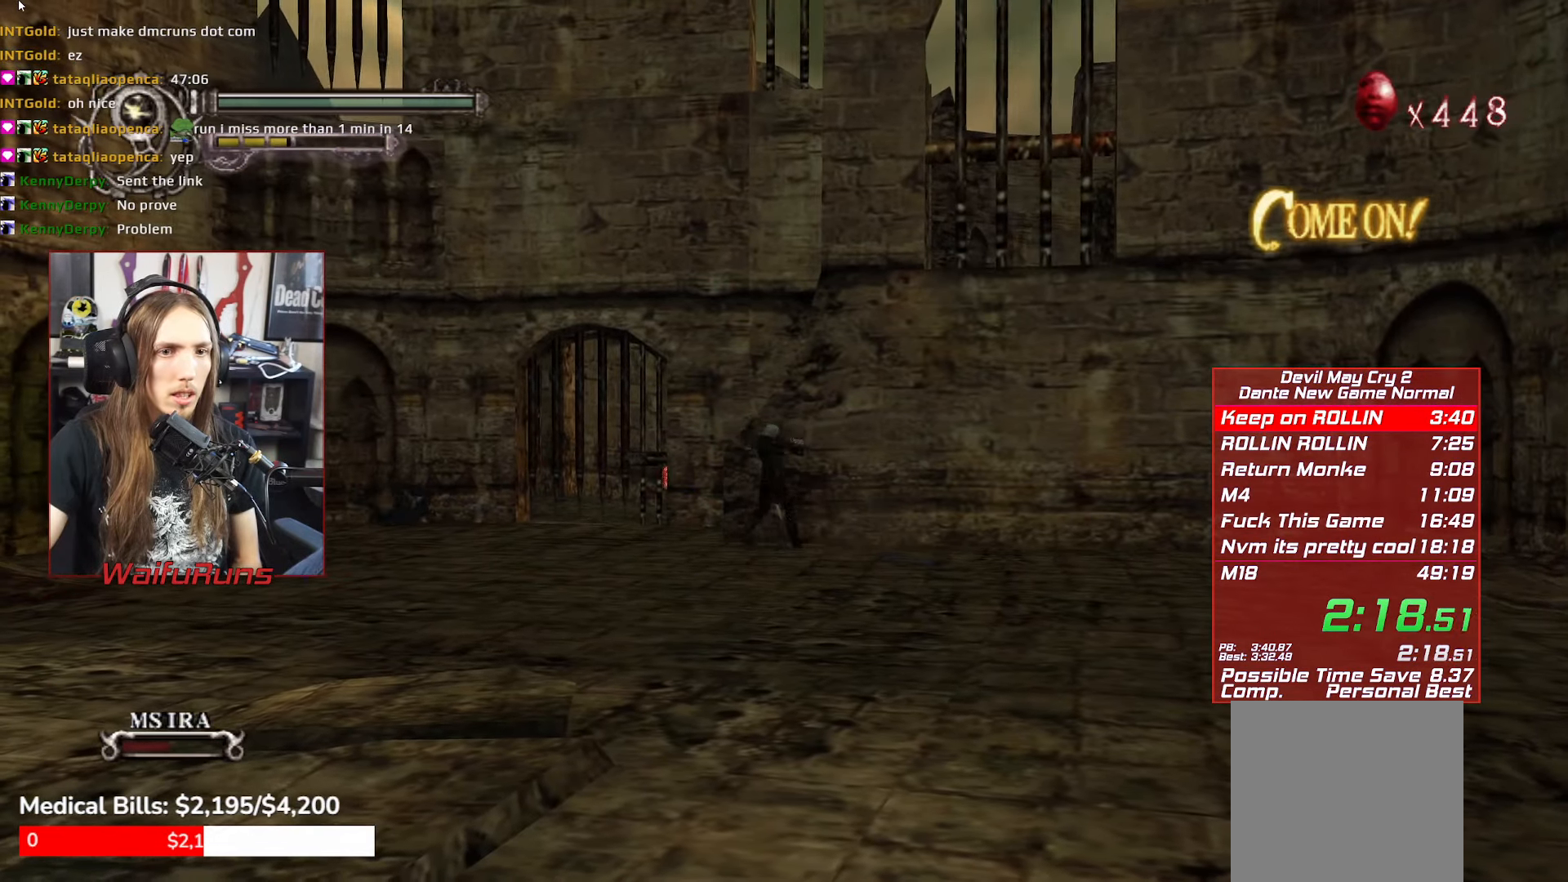
{"buttons": ["B"], "left_stick": "down-right", "events": [[66, "X", "up"], [116, "X", "down"], [200, "X", "up"], [250, "R1", "up"], [350, "B", "down"], [450, "B", "up"], [500, "B", "down"]]}
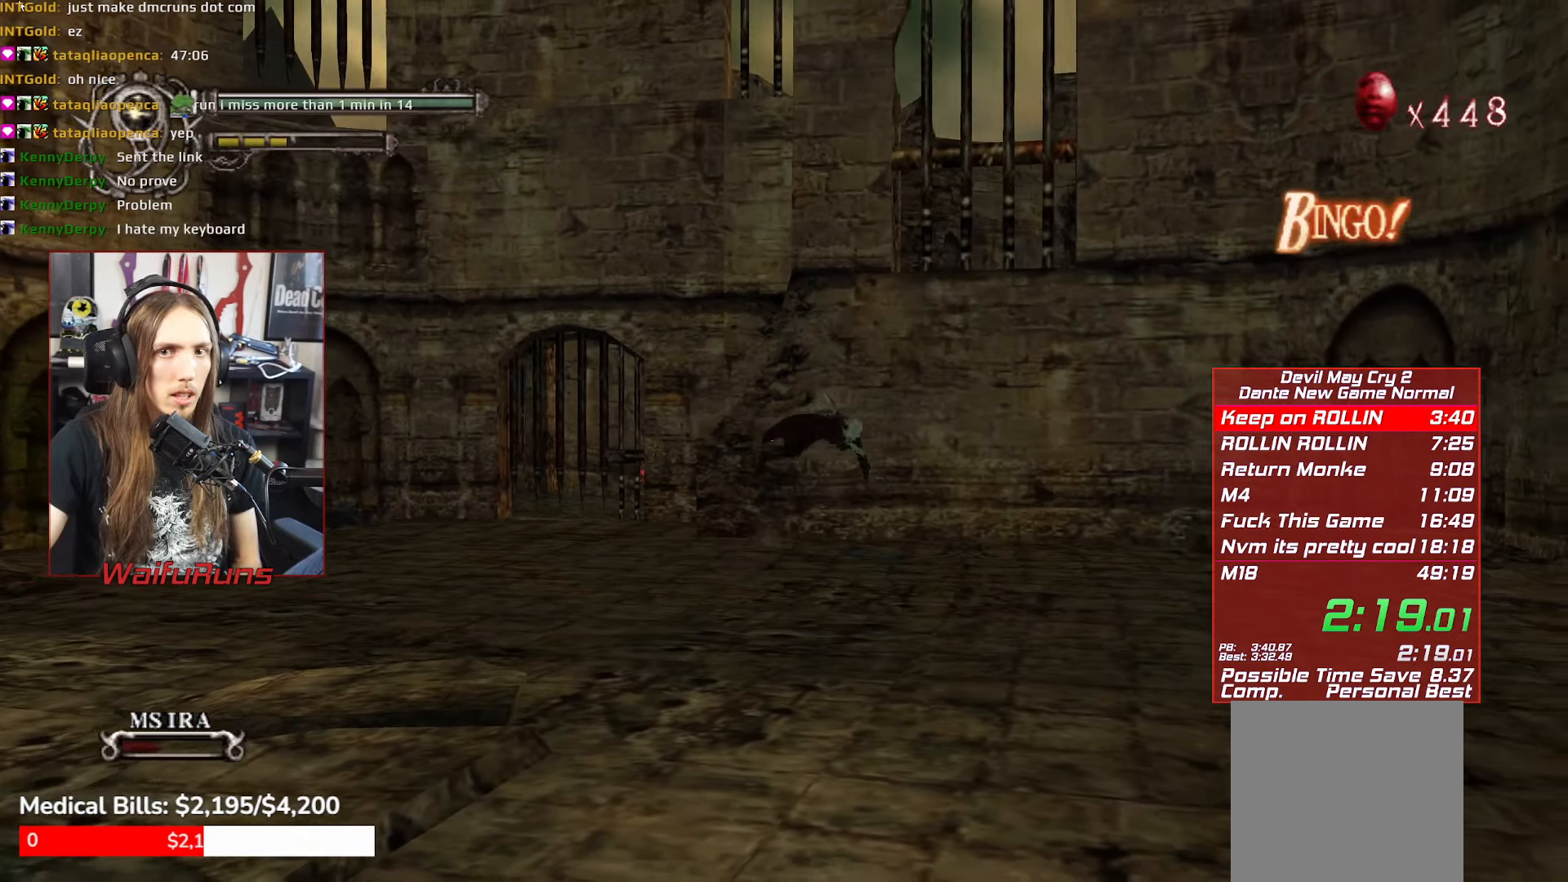
{"buttons": [], "left_stick": "down-right", "events": [[83, "B", "up"], [150, "B", "down"], [266, "B", "up"]]}
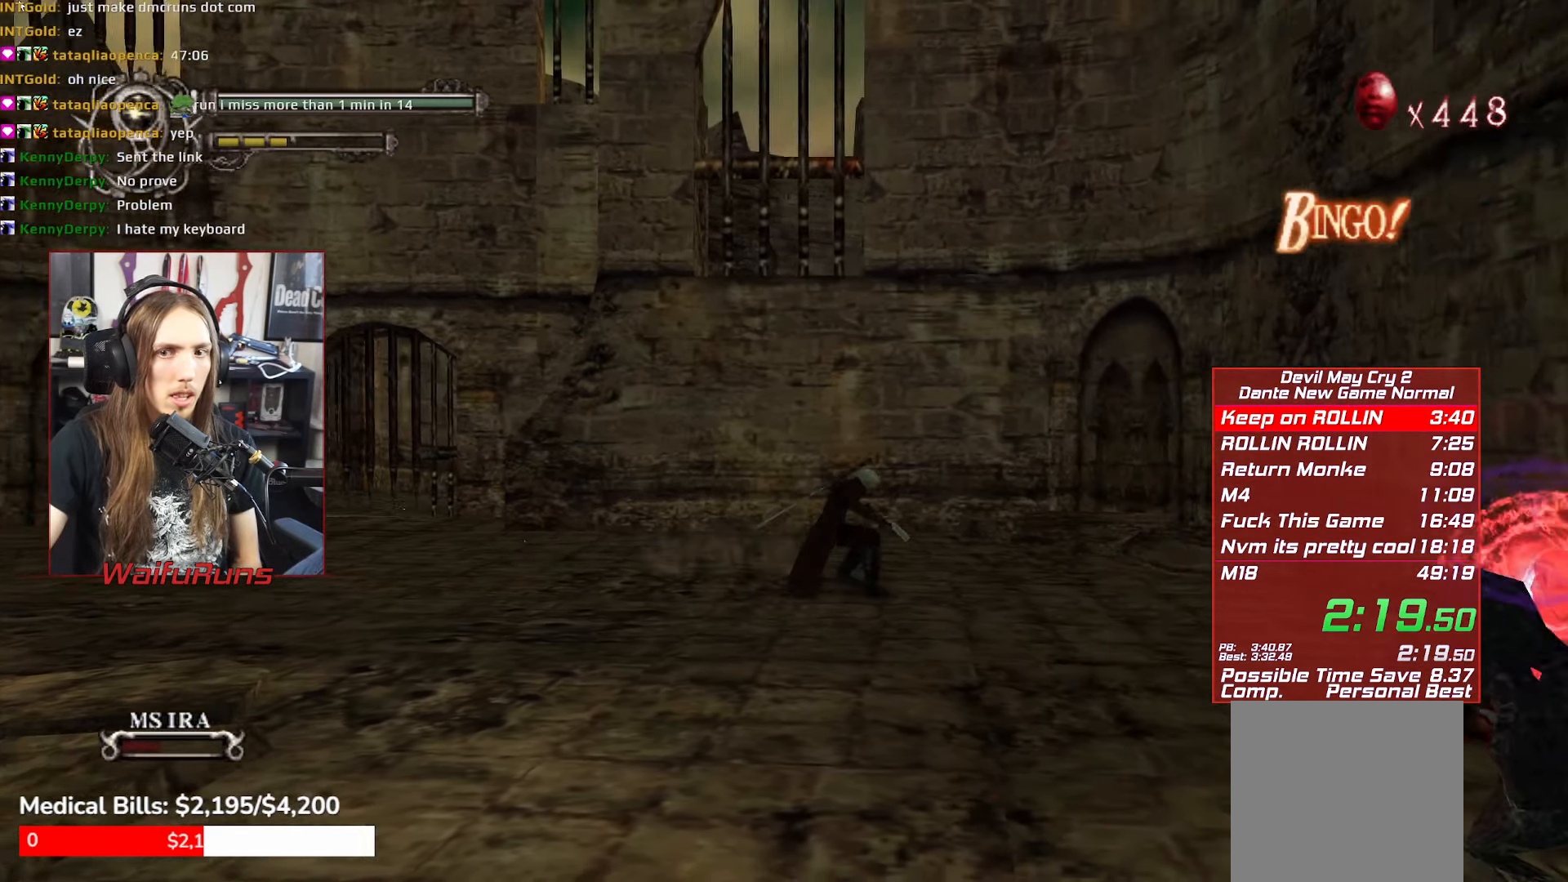
{"buttons": ["Y", "R1"], "left_stick": "down-right", "events": [[66, "R1", "down"], [66, "X", "down"], [116, "X", "up"], [200, "X", "down"], [283, "X", "up"], [450, "Y", "down"]]}
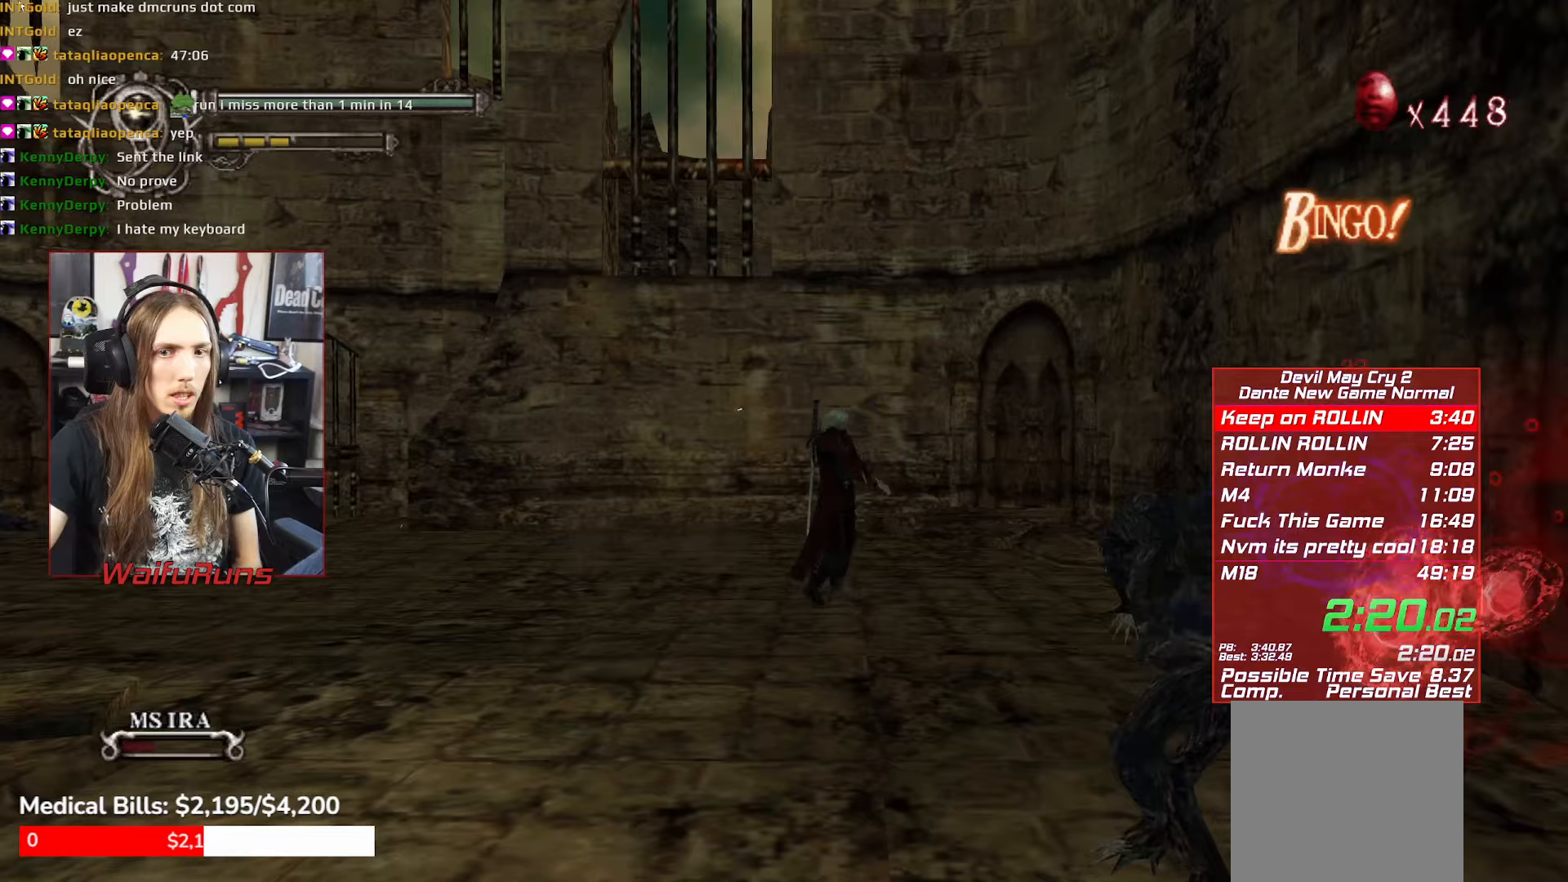
{"buttons": ["Y", "R1"], "left_stick": "center", "events": [[17, "Y", "up"], [117, "Y", "down"], [167, "Y", "up"], [283, "Y", "down"], [350, "Y", "up"], [350, "left_stick", "center"], [450, "Y", "down"]]}
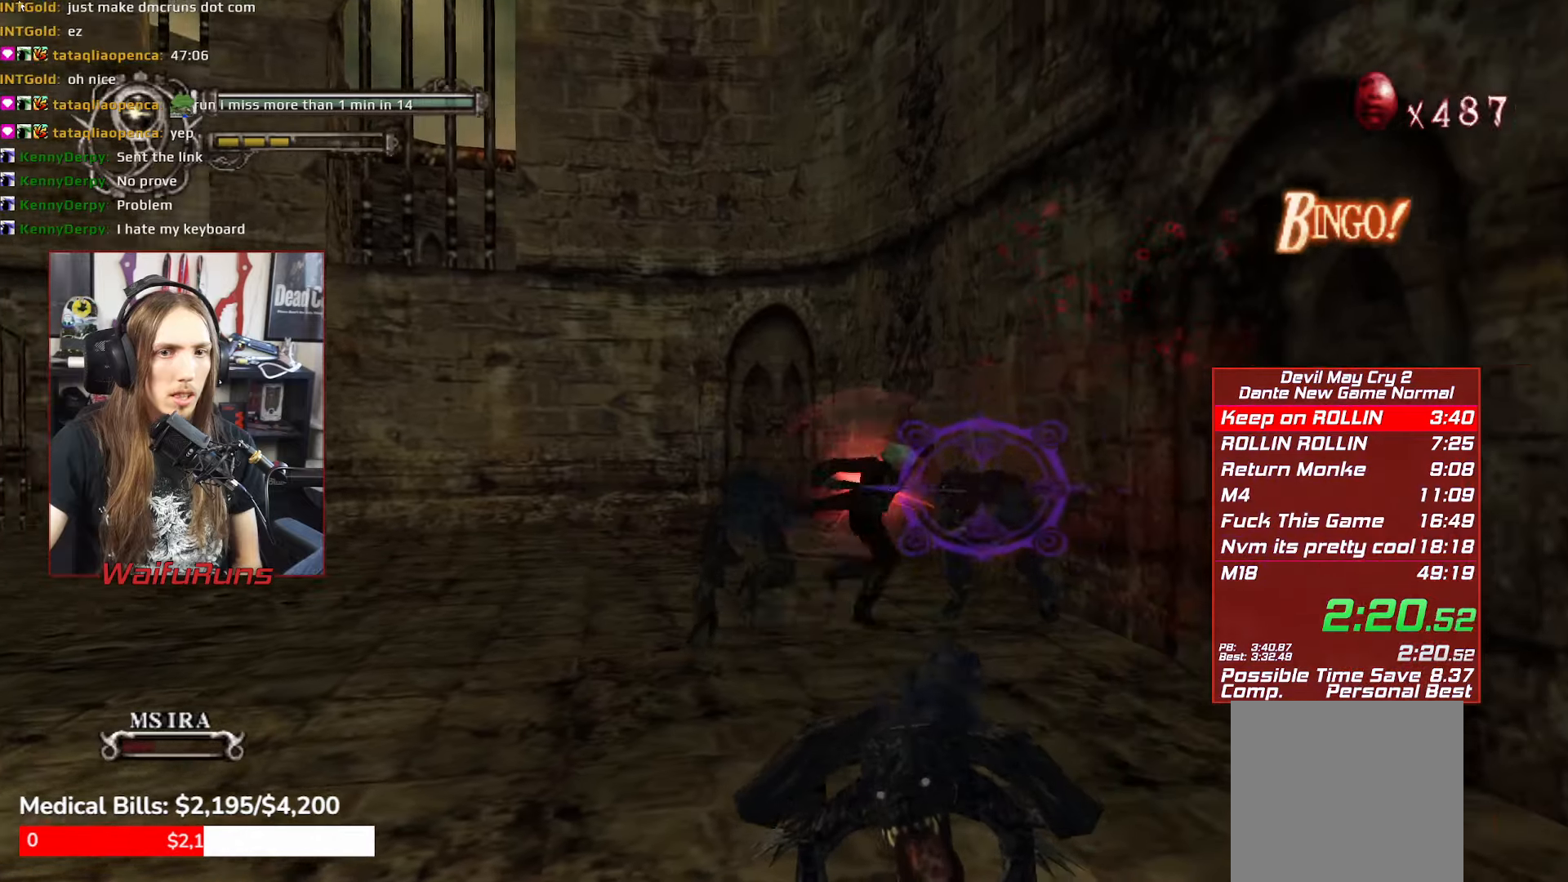
{"buttons": ["Y", "R1"], "left_stick": "center", "events": [[33, "Y", "up"], [117, "Y", "down"], [200, "Y", "up"], [300, "Y", "down"], [350, "Y", "up"], [467, "Y", "down"]]}
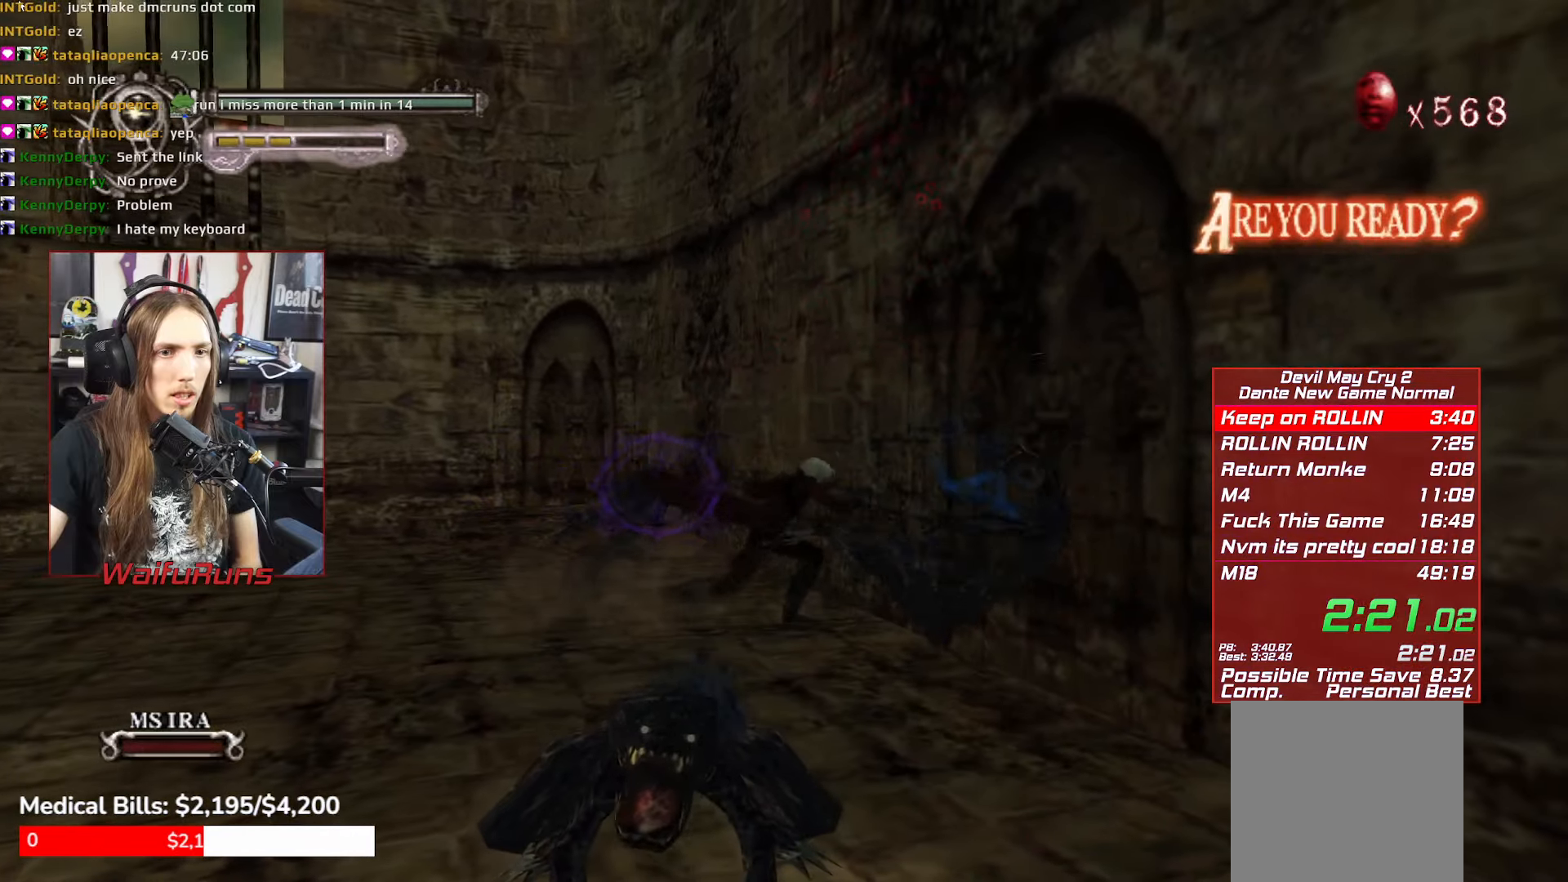
{"buttons": ["Y", "R1"], "left_stick": "center", "events": [[33, "Y", "up"], [117, "Y", "down"], [200, "Y", "up"], [300, "Y", "down"], [367, "Y", "up"], [467, "Y", "down"]]}
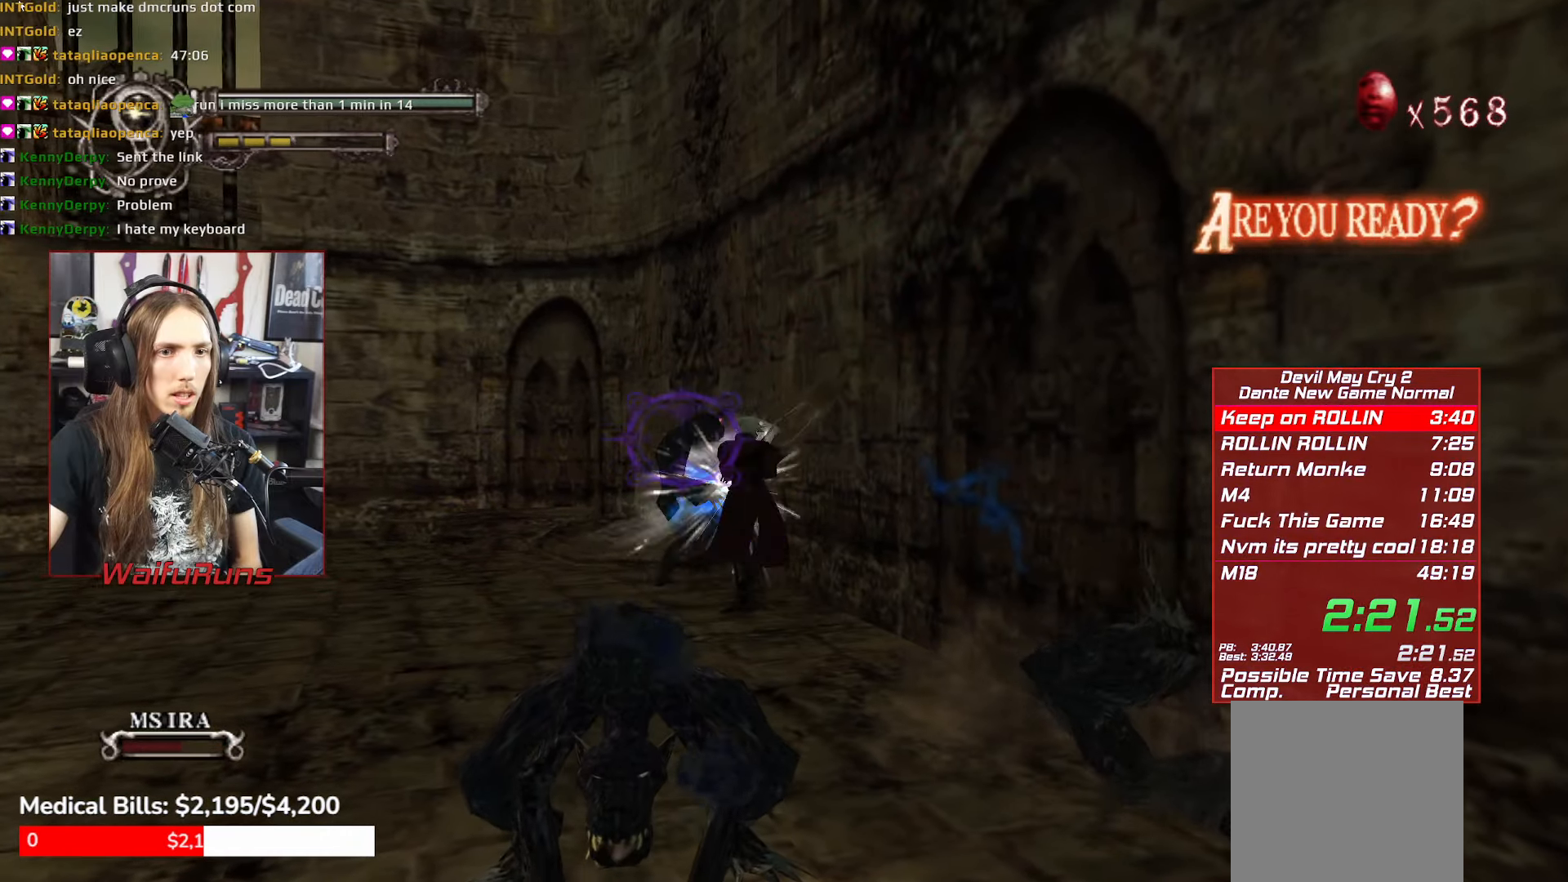
{"buttons": ["R1"], "left_stick": "up-left", "events": [[33, "Y", "up"], [133, "Y", "down"], [200, "Y", "up"], [417, "left_stick", "up-left"]]}
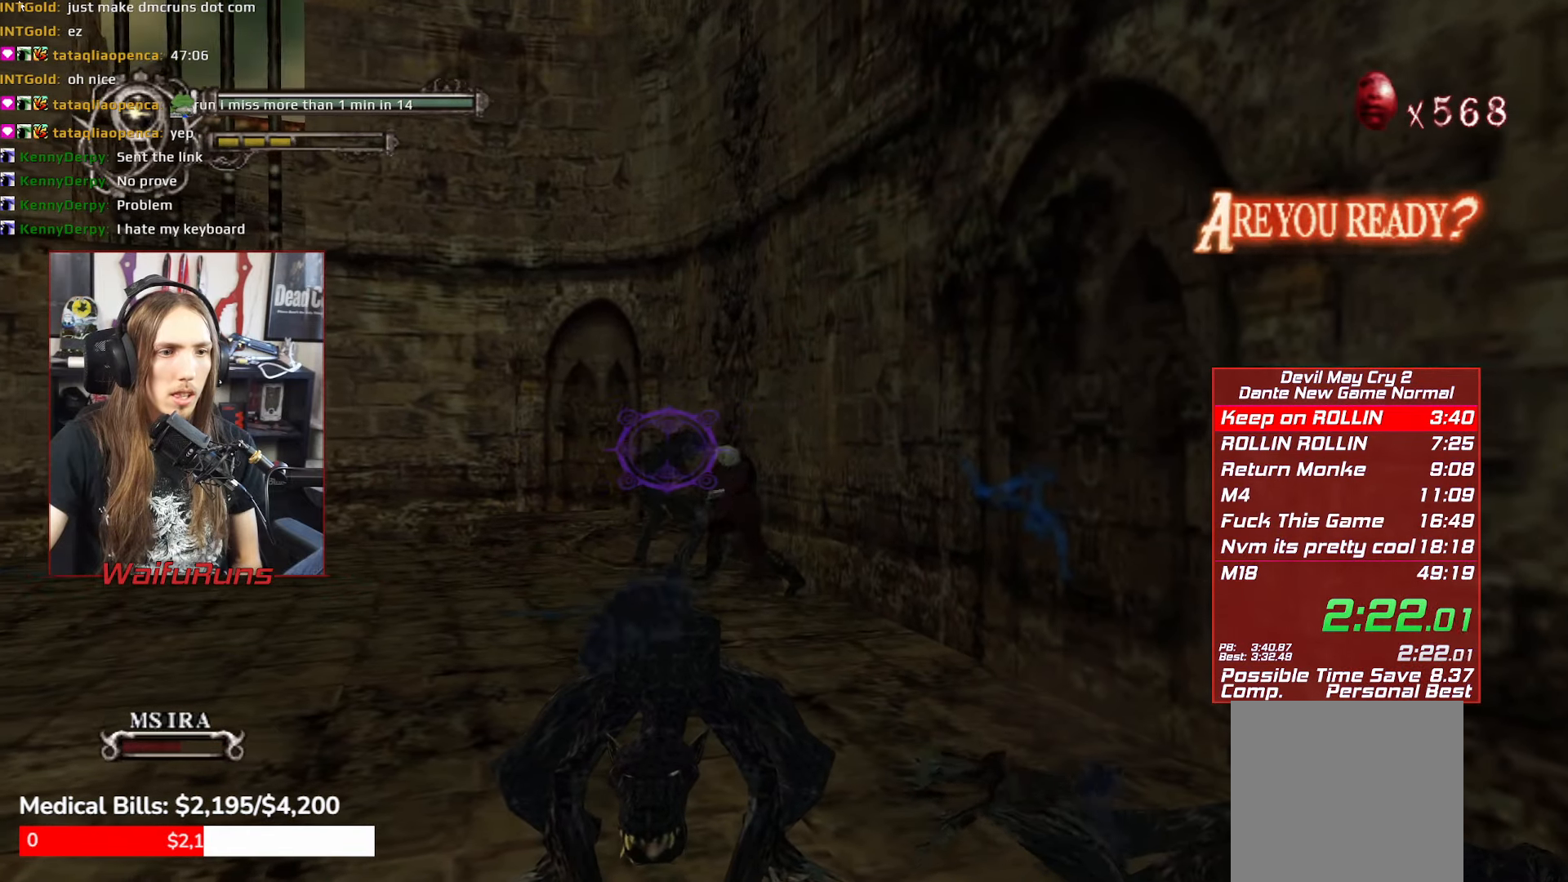
{"buttons": ["Y", "R1"], "left_stick": "up-left", "events": [[117, "Y", "down"], [200, "Y", "up"], [283, "Y", "down"], [350, "Y", "up"], [417, "Y", "down"]]}
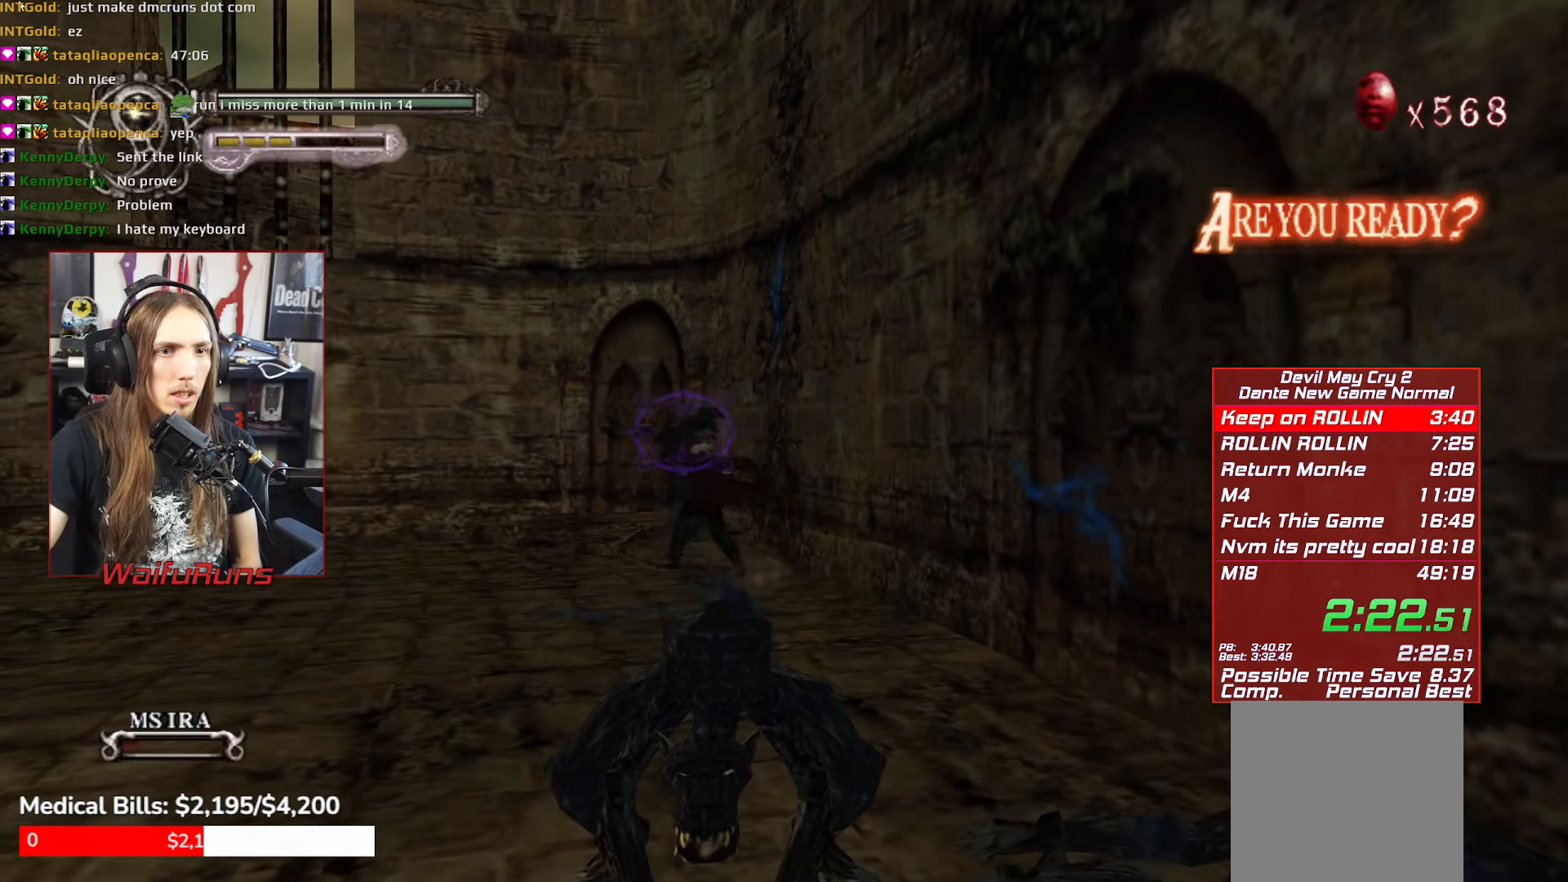
{"buttons": ["L1", "R1"], "left_stick": "down", "events": [[17, "Y", "up"], [117, "left_stick", "down"], [200, "X", "down"], [283, "X", "up"], [367, "X", "down"], [433, "X", "up"], [500, "L1", "down"]]}